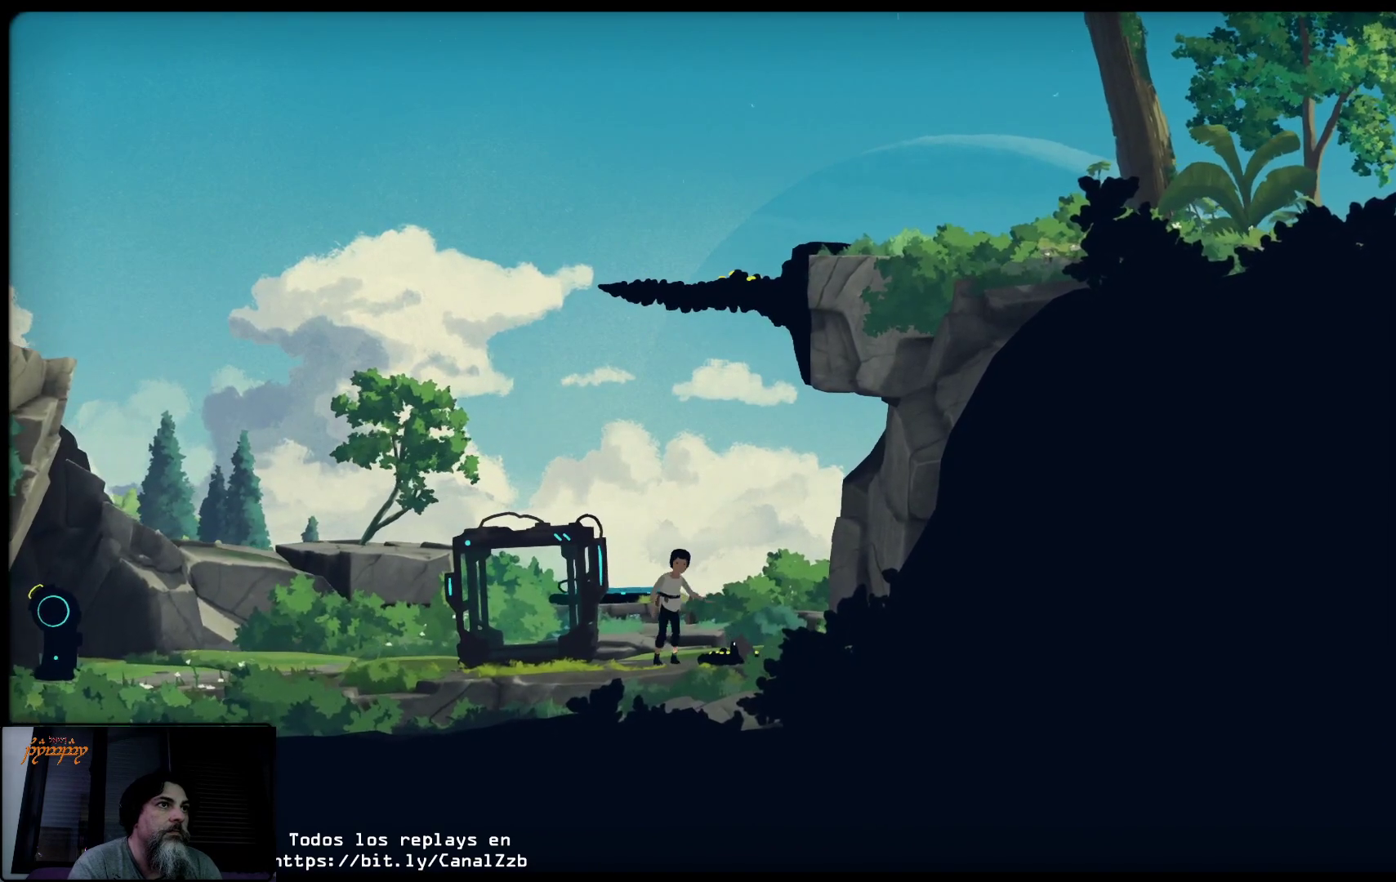
Gameplay with a controller (Xbox layout); each line is a JSON object with the inputs held at the frame after it. "events" lists button and stick changes between this image and that frame as [ms after this image, input, new state], when the widget could be followed in between.
{"buttons": [], "left_stick": "left", "right_stick": "center", "events": []}
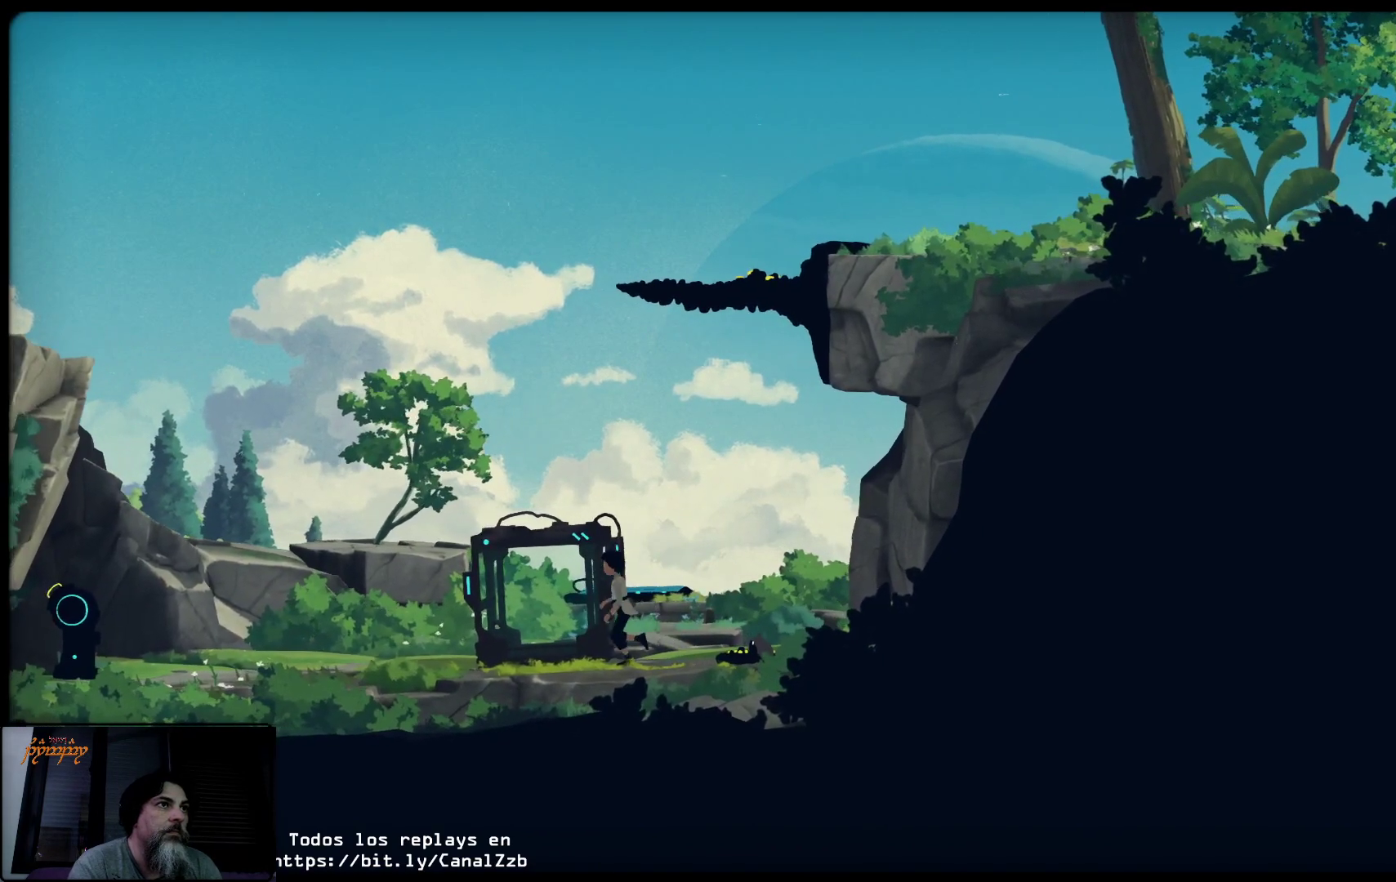
{"buttons": [], "left_stick": "left", "right_stick": "center", "events": []}
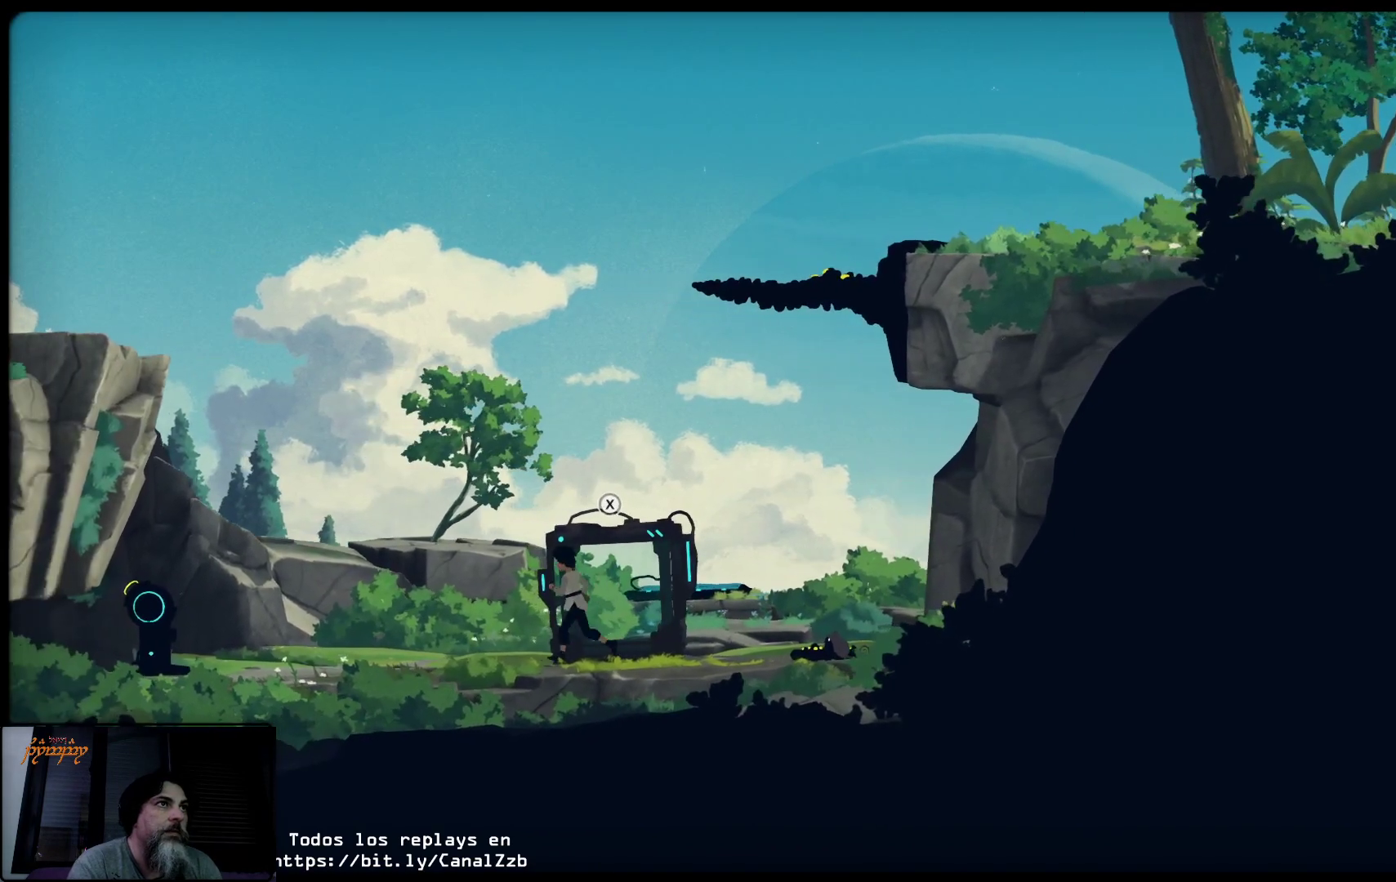
{"buttons": [], "left_stick": "left", "right_stick": "center", "events": []}
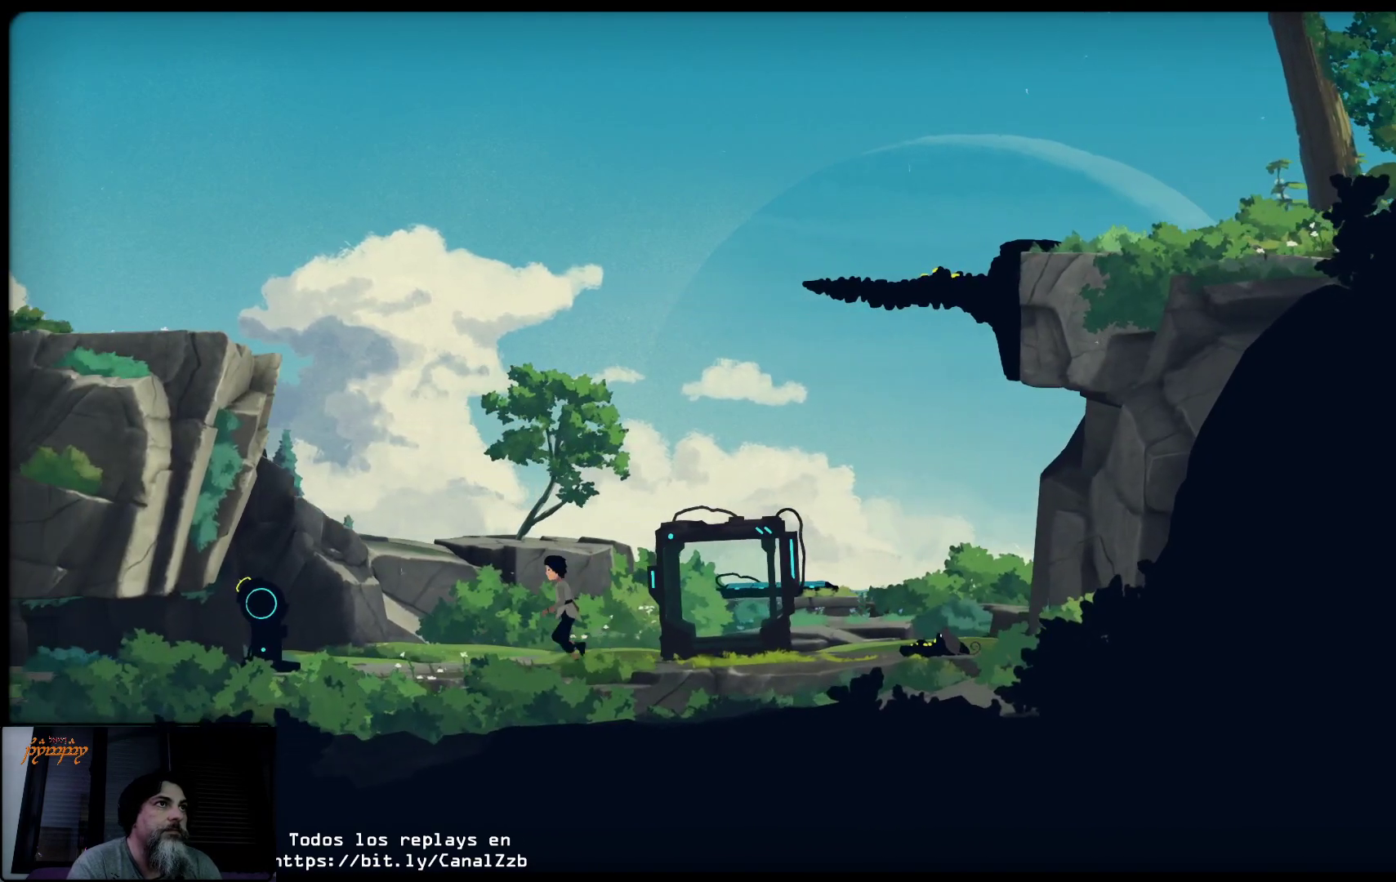
{"buttons": [], "left_stick": "left", "right_stick": "center", "events": []}
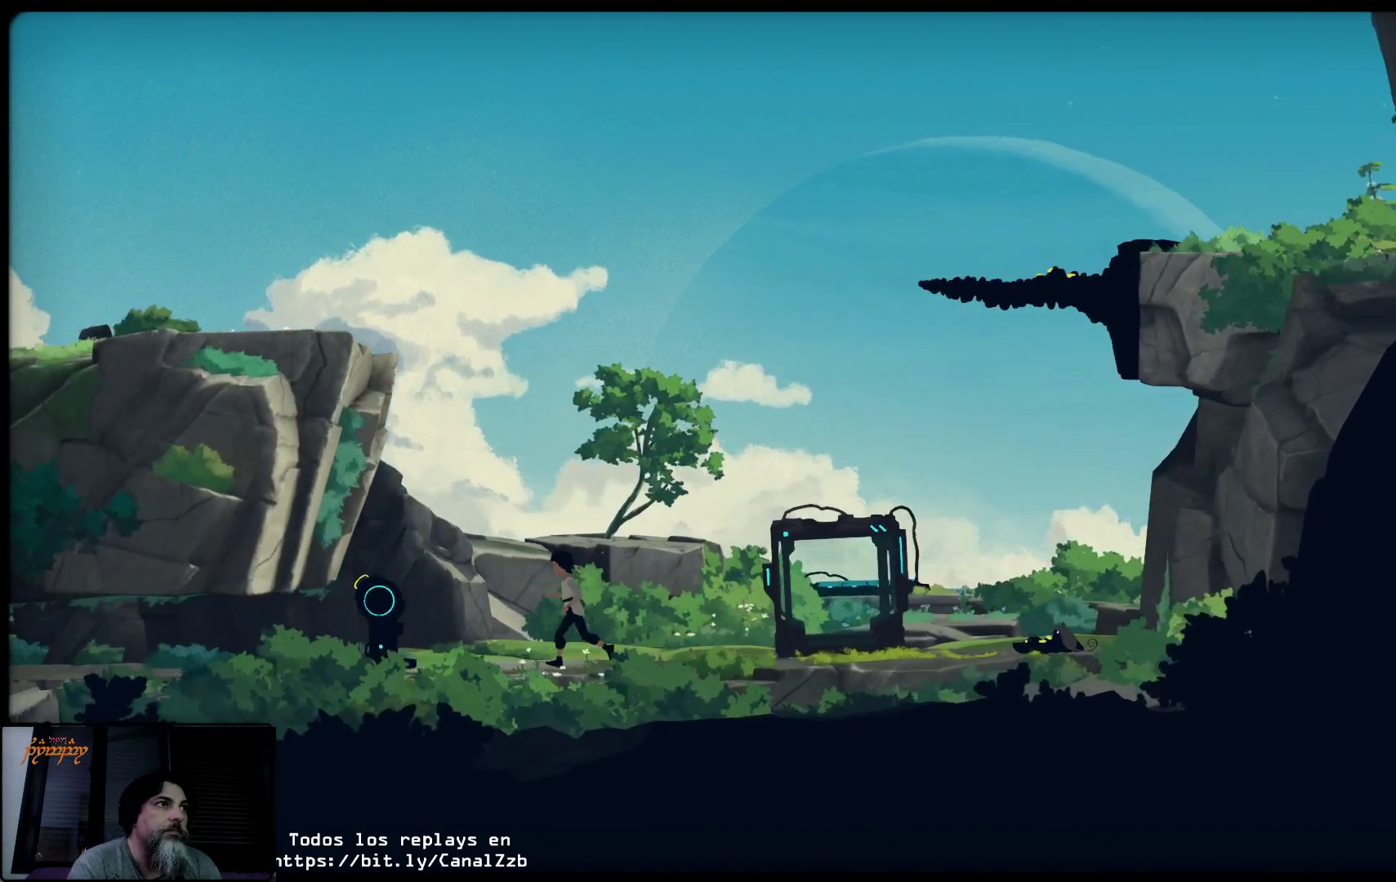
{"buttons": [], "left_stick": "left", "right_stick": "center", "events": []}
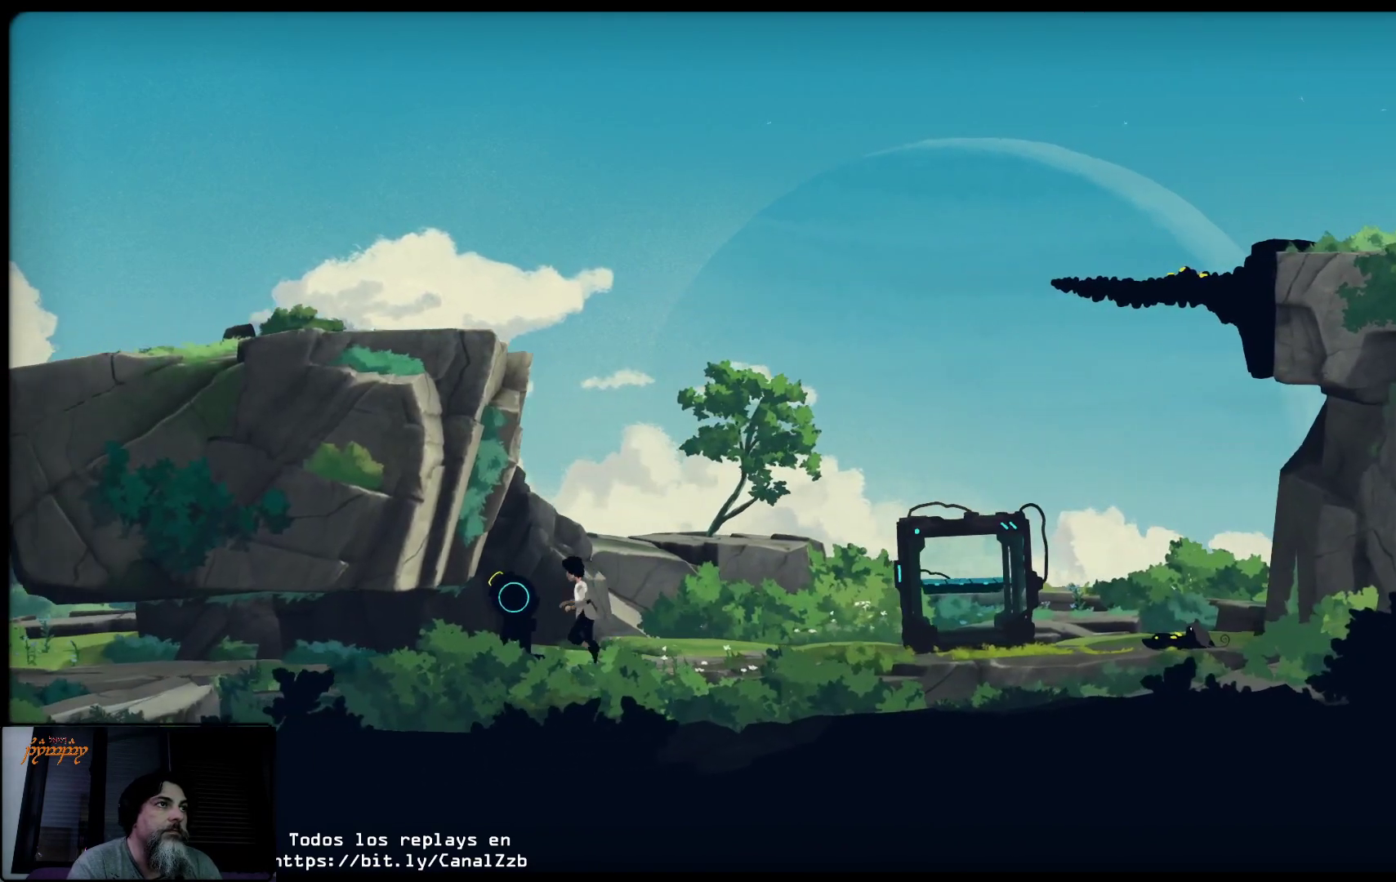
{"buttons": ["X"], "left_stick": "center", "right_stick": "center", "events": [[283, "X", "down"], [333, "left_stick", "center"]]}
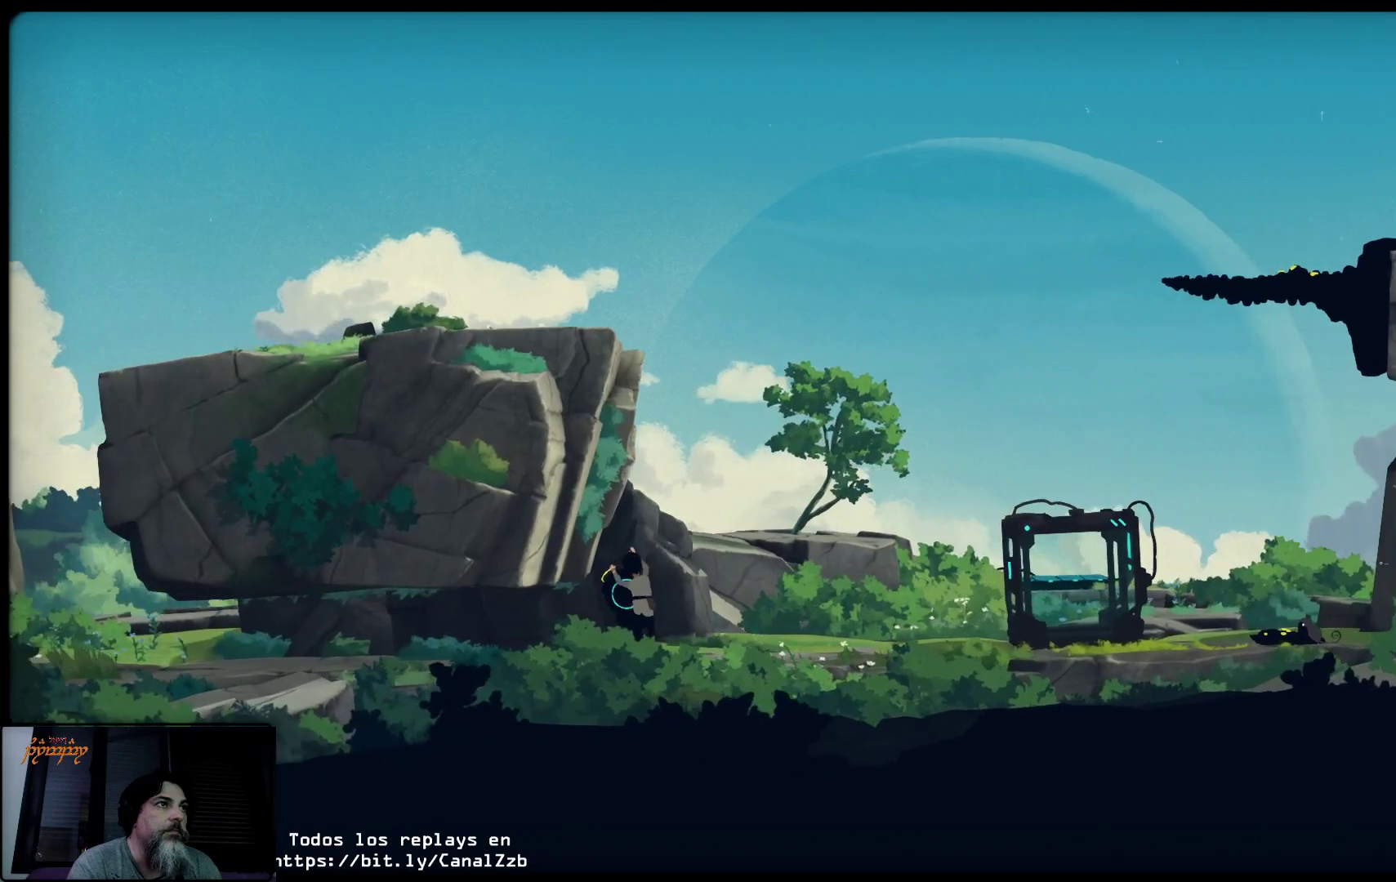
{"buttons": ["X"], "left_stick": "right", "right_stick": "center", "events": [[133, "left_stick", "right"]]}
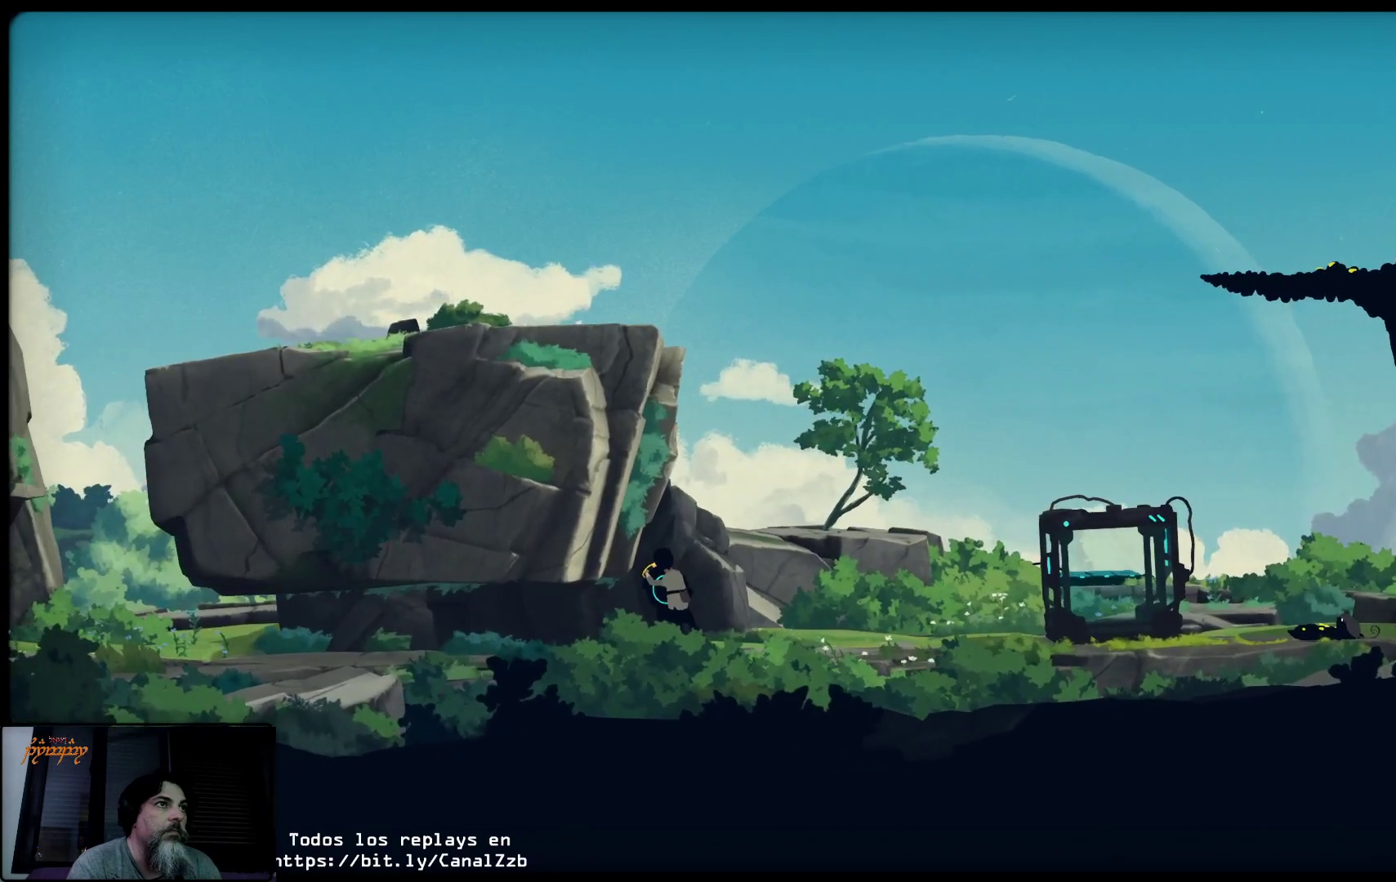
{"buttons": ["X"], "left_stick": "right", "right_stick": "center", "events": []}
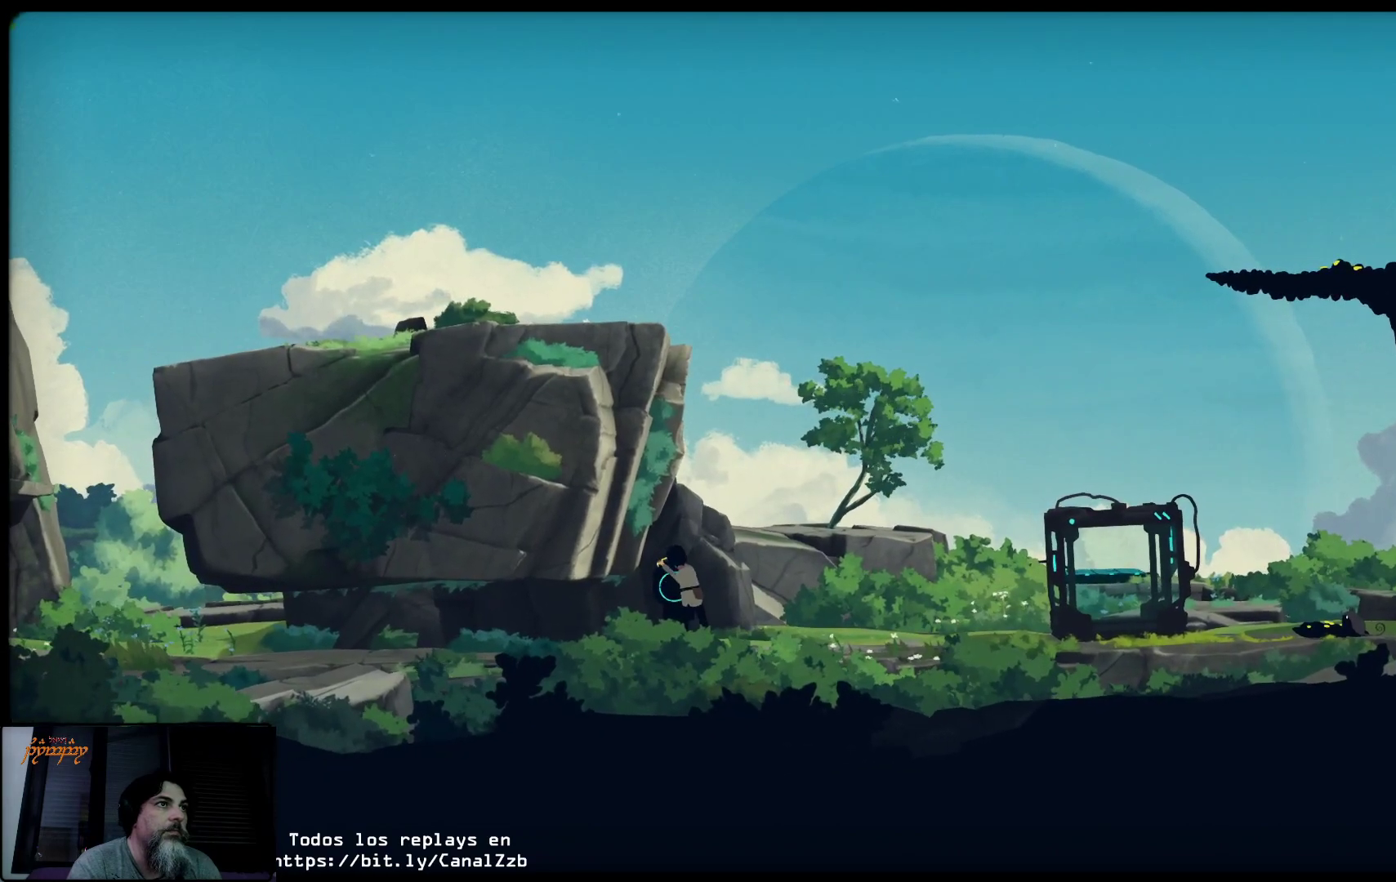
{"buttons": ["X"], "left_stick": "right", "right_stick": "center", "events": []}
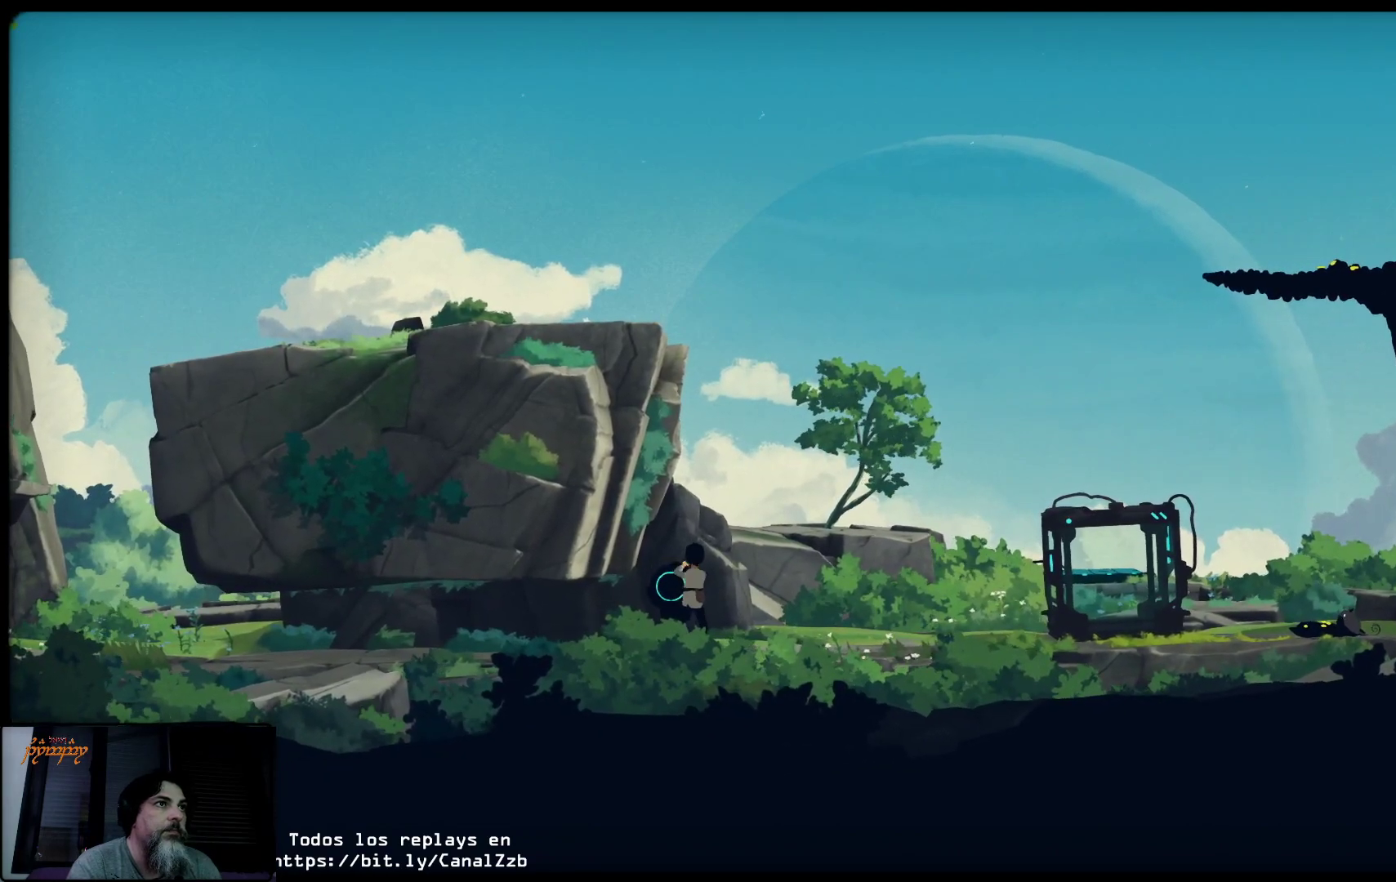
{"buttons": [], "left_stick": "right", "right_stick": "center", "events": [[500, "X", "up"]]}
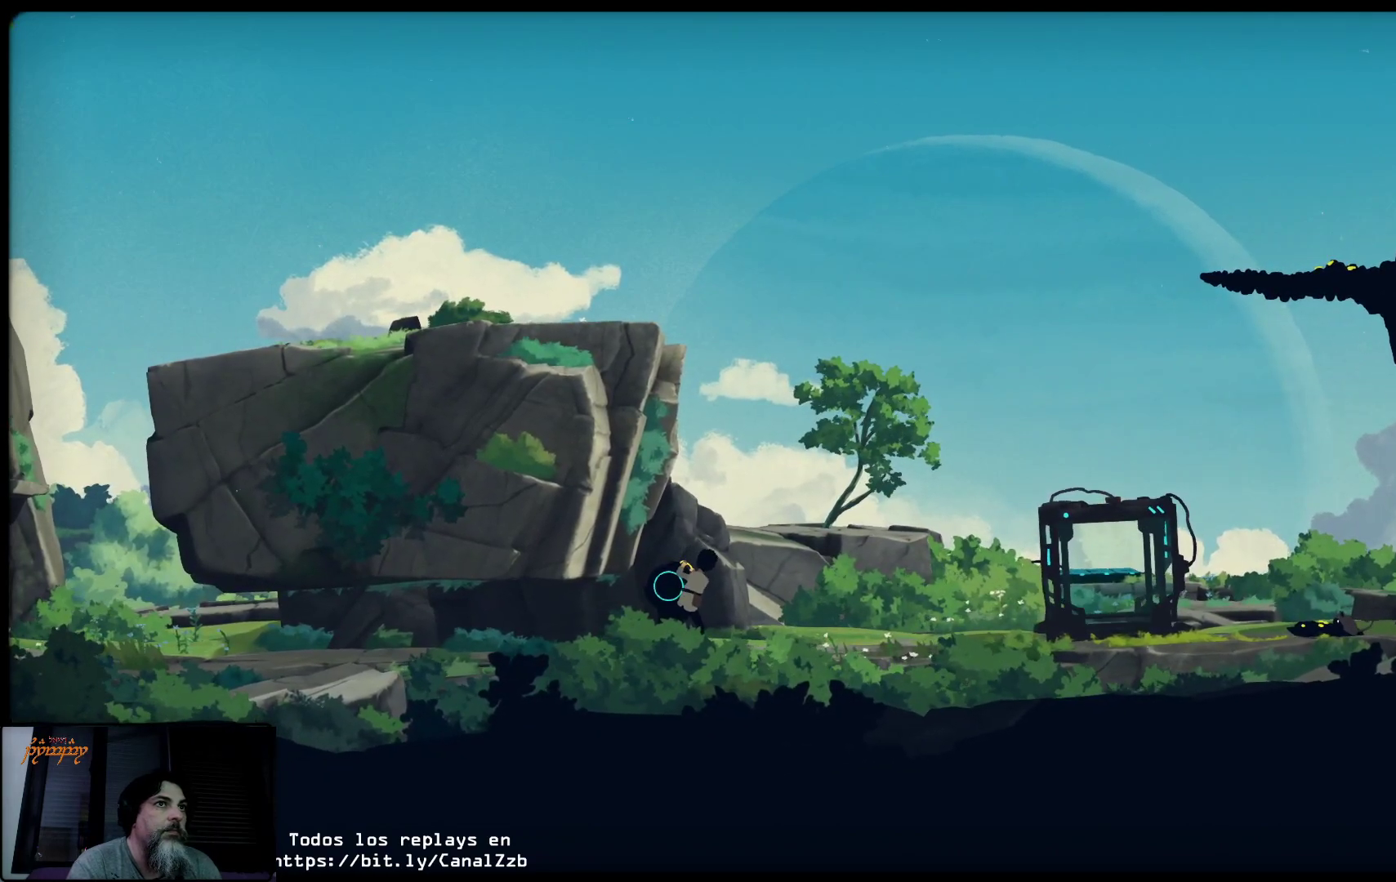
{"buttons": [], "left_stick": "right", "right_stick": "center", "events": []}
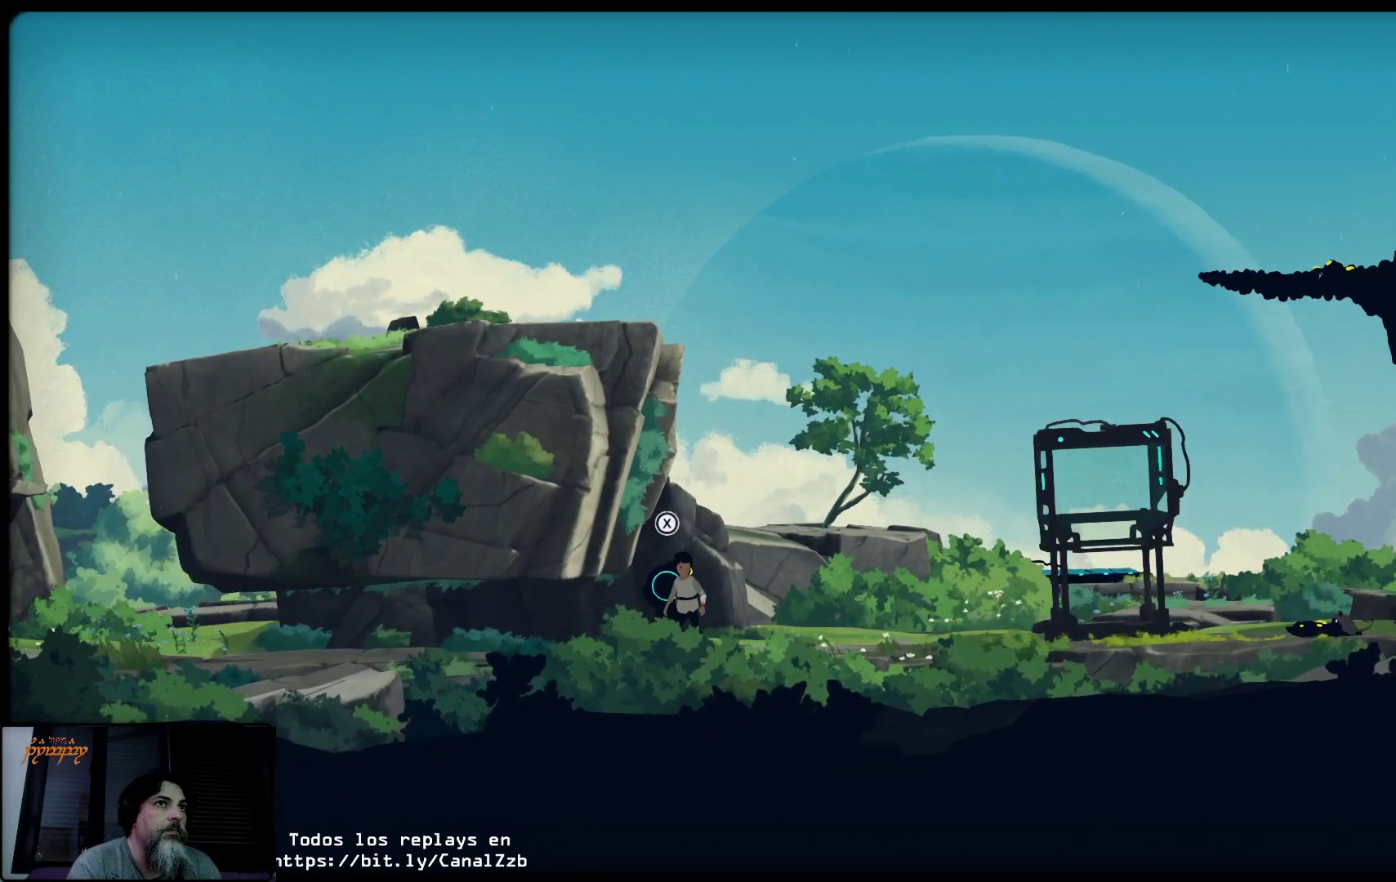
{"buttons": [], "left_stick": "right", "right_stick": "center", "events": []}
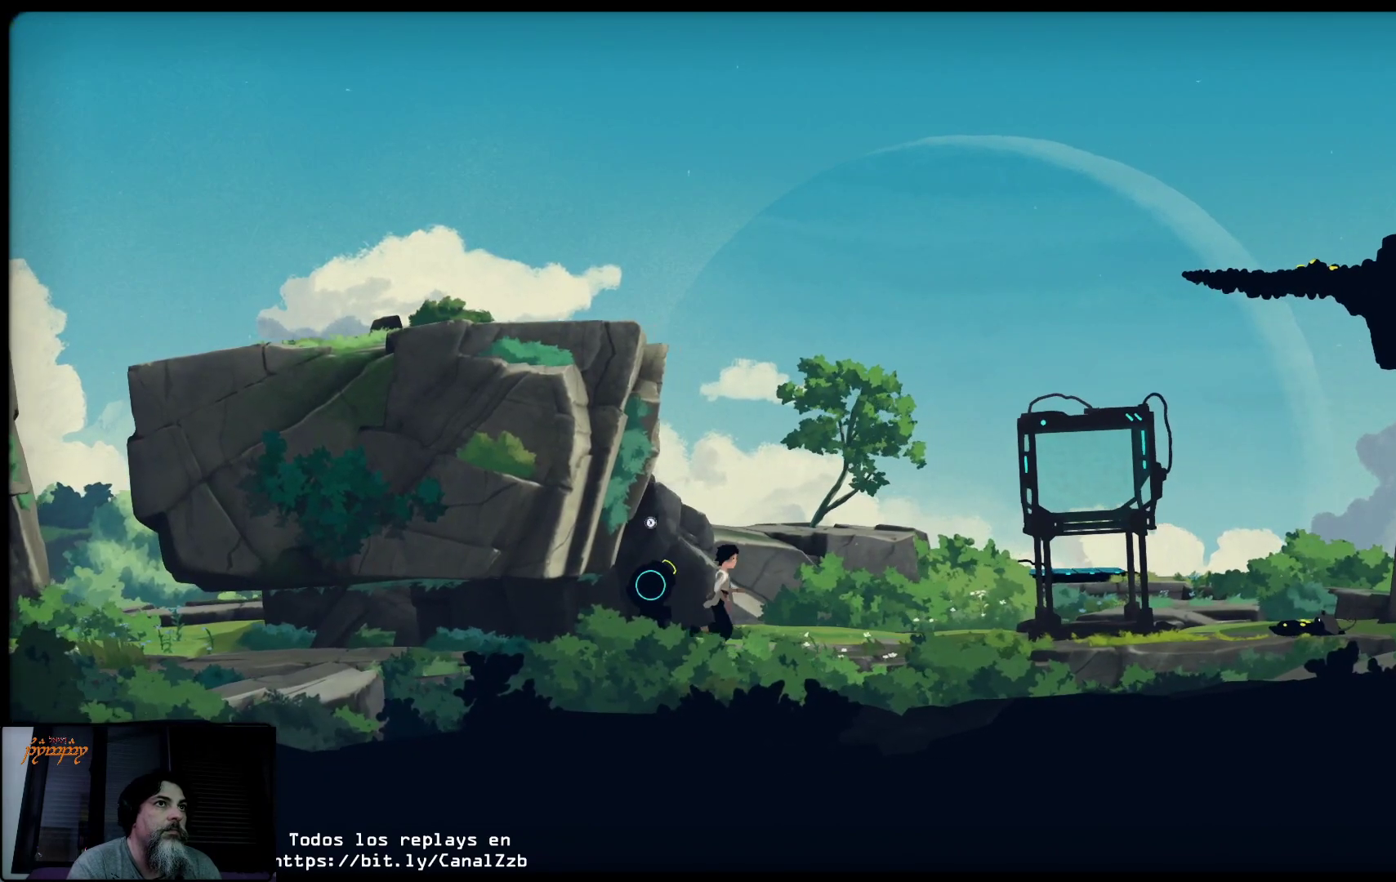
{"buttons": [], "left_stick": "right", "right_stick": "center", "events": []}
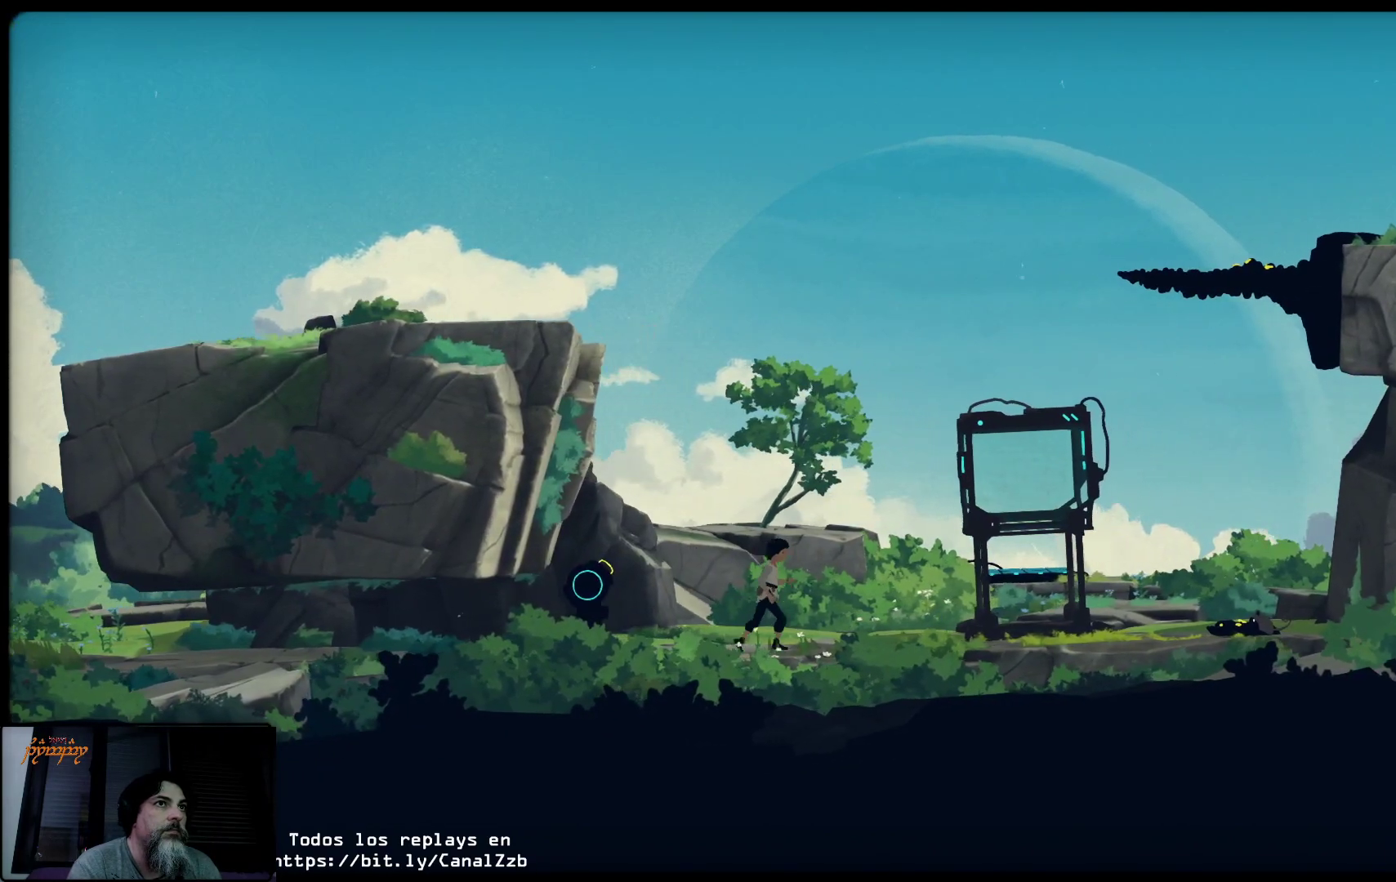
{"buttons": ["A"], "left_stick": "right", "right_stick": "center", "events": [[383, "A", "down"]]}
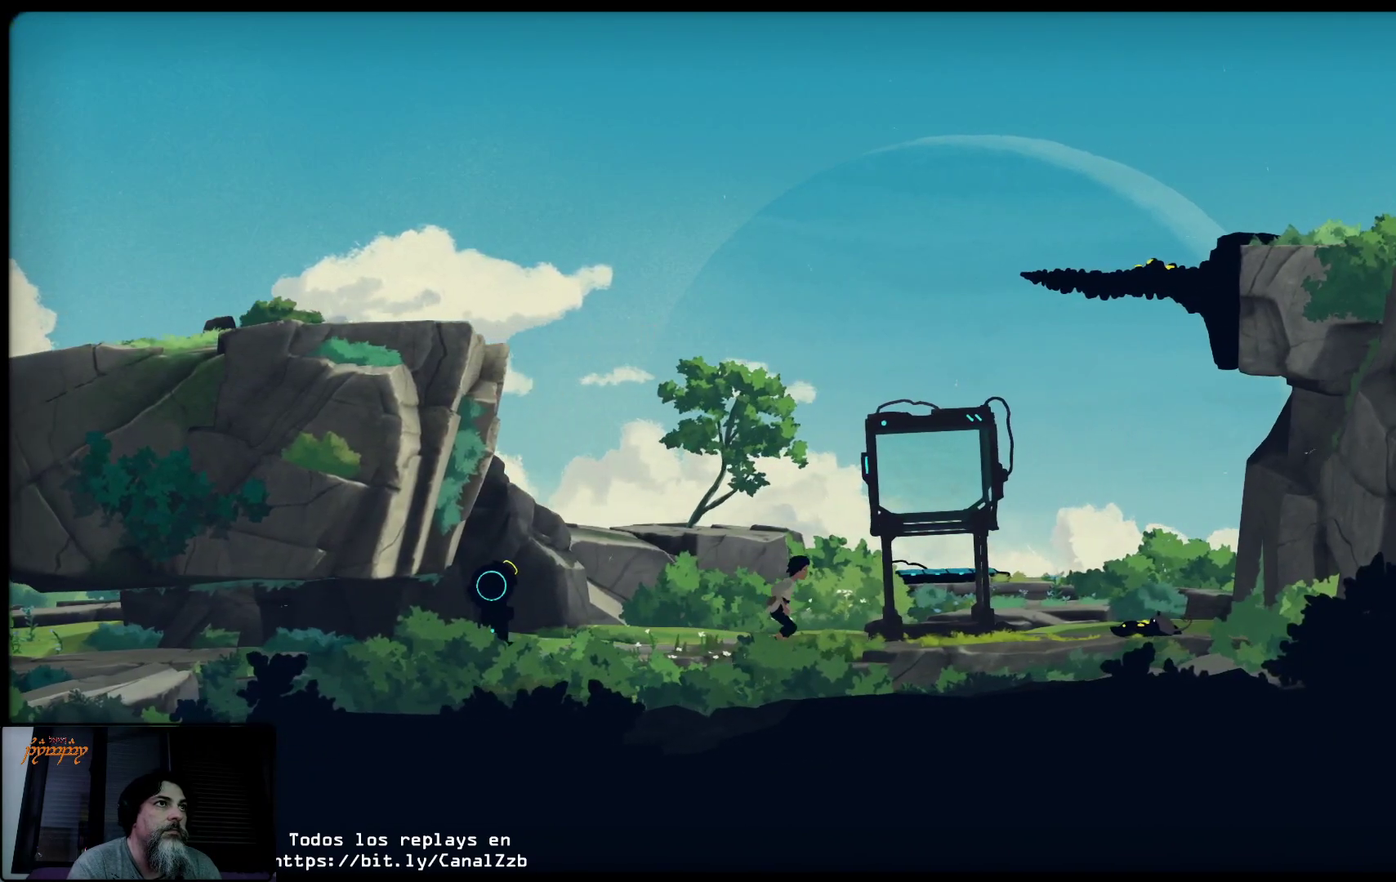
{"buttons": ["A"], "left_stick": "up-right", "right_stick": "center", "events": [[400, "left_stick", "up-right"]]}
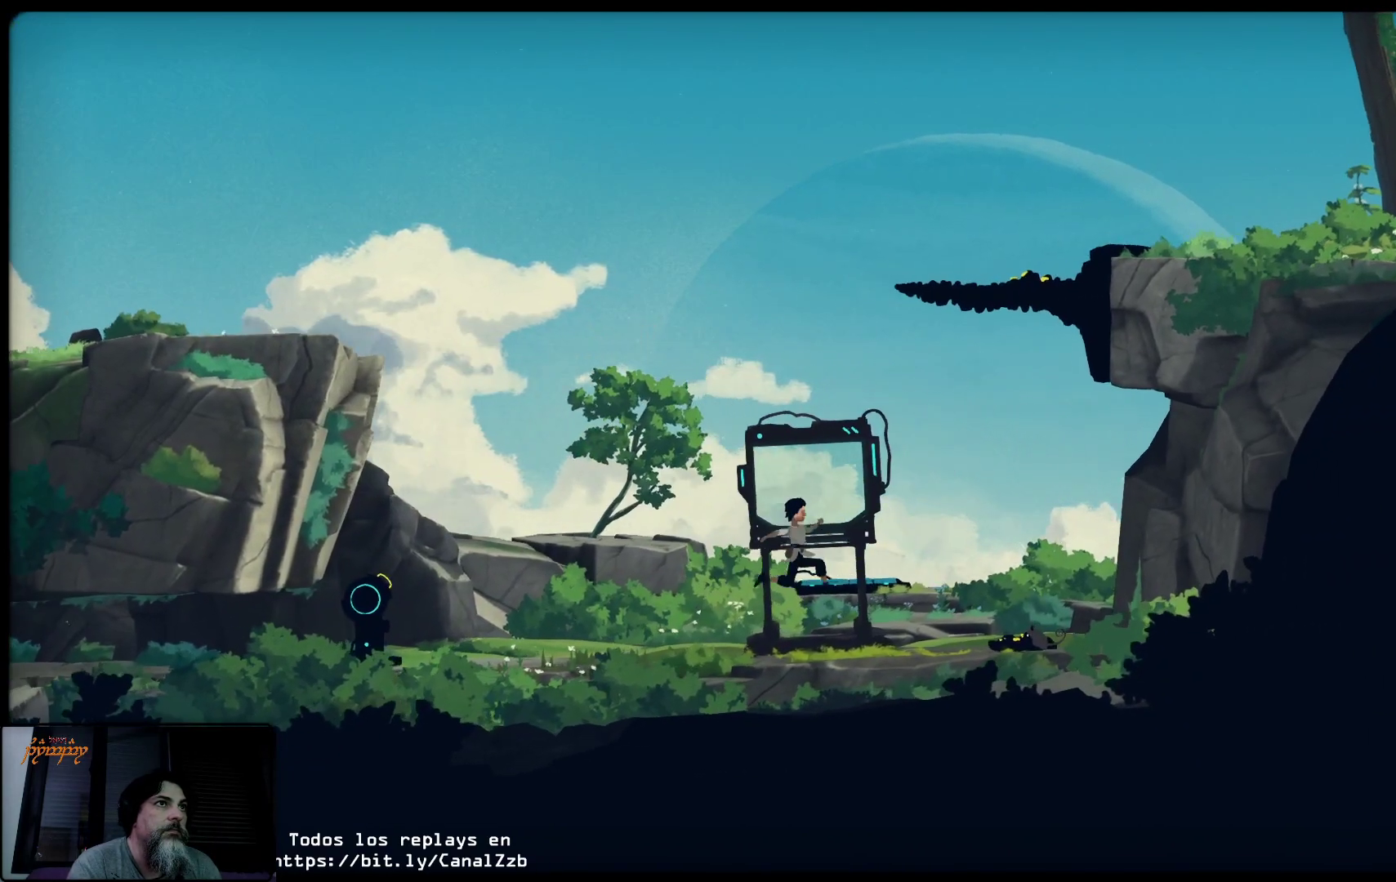
{"buttons": [], "left_stick": "center", "right_stick": "center", "events": [[83, "left_stick", "up"], [317, "A", "up"], [317, "left_stick", "up-left"], [500, "left_stick", "center"]]}
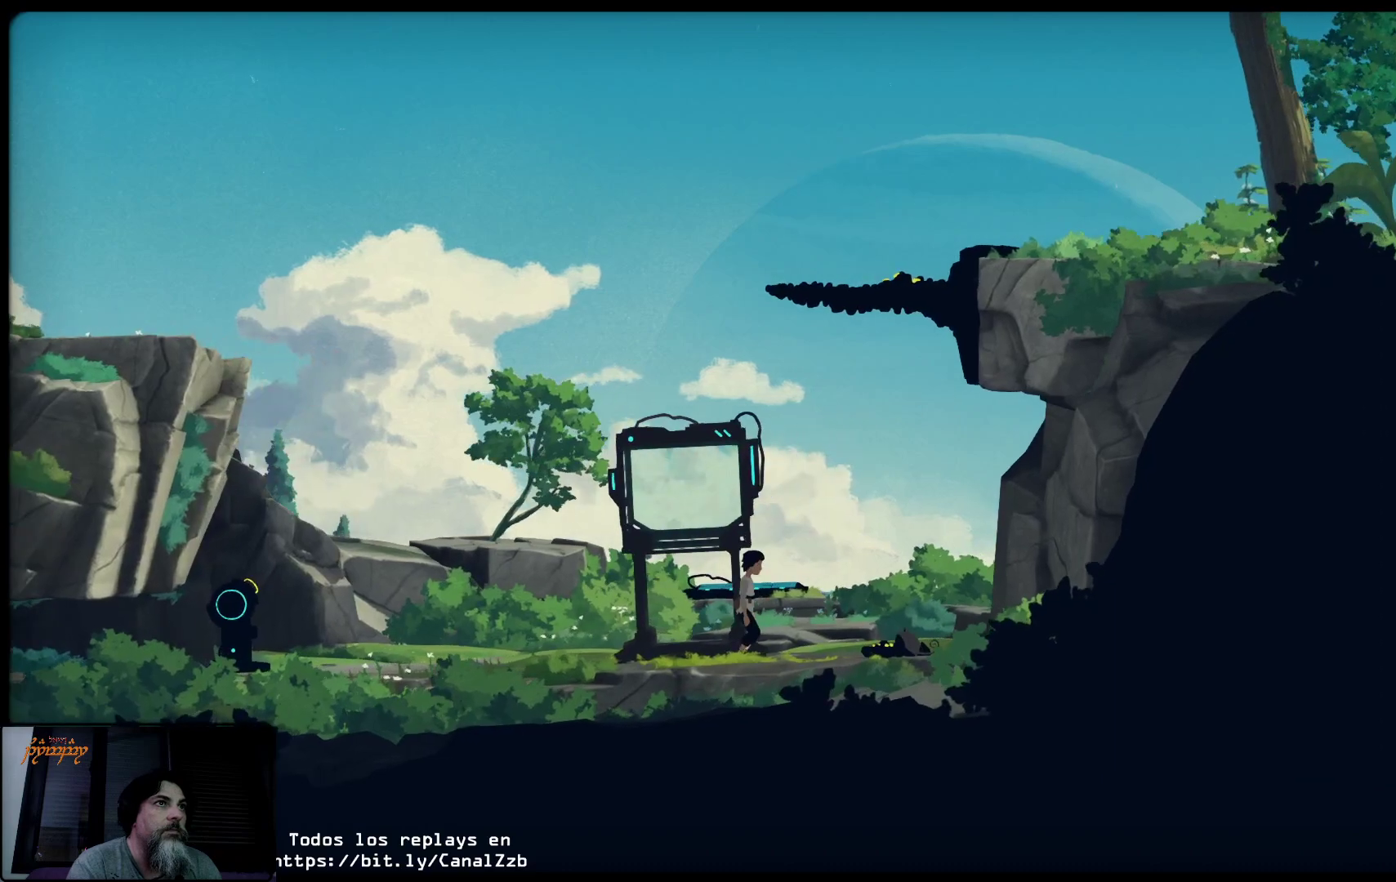
{"buttons": [], "left_stick": "left", "right_stick": "center", "events": [[167, "left_stick", "left"]]}
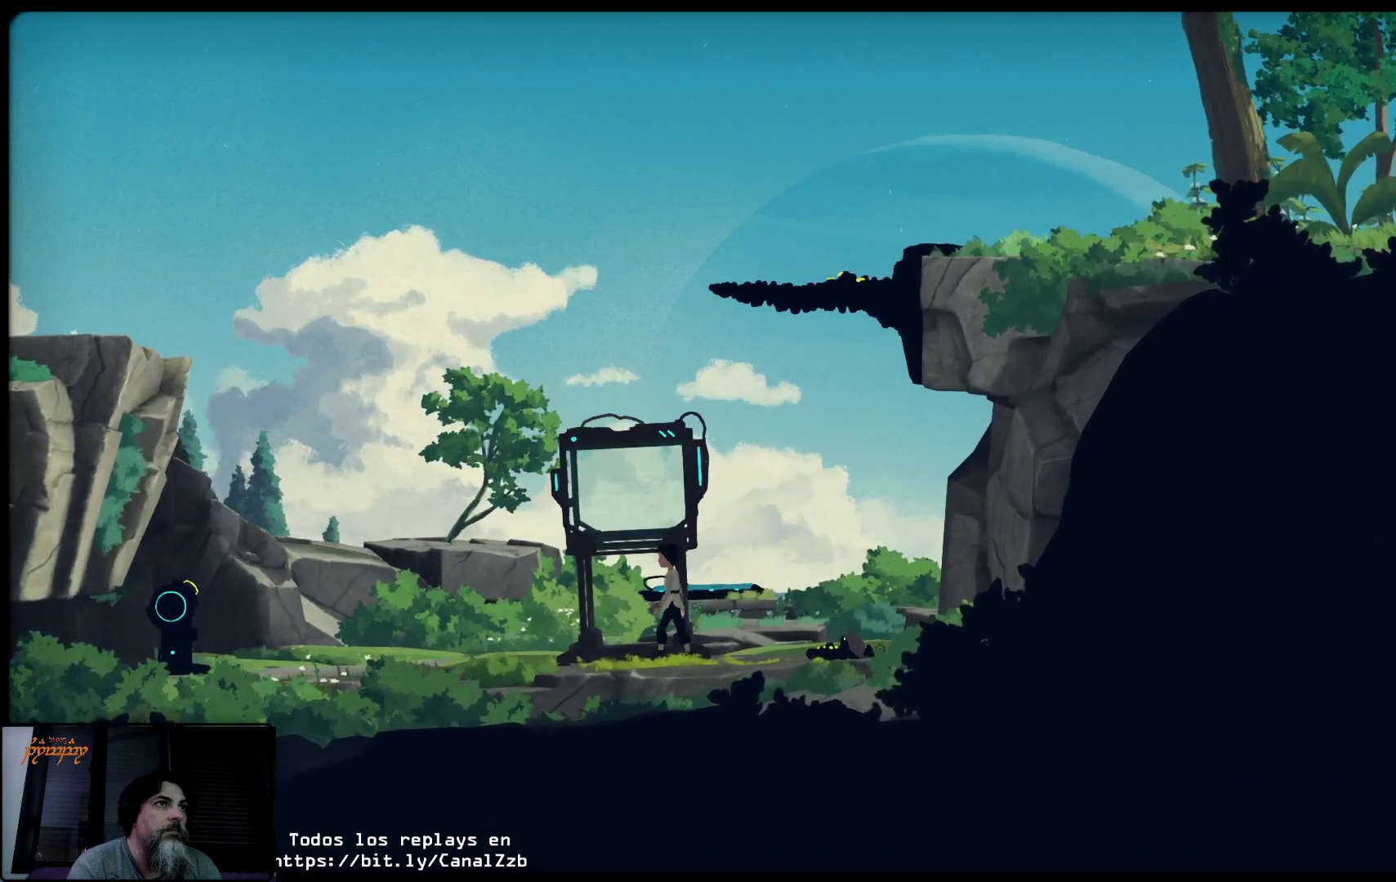
{"buttons": [], "left_stick": "left", "right_stick": "center", "events": []}
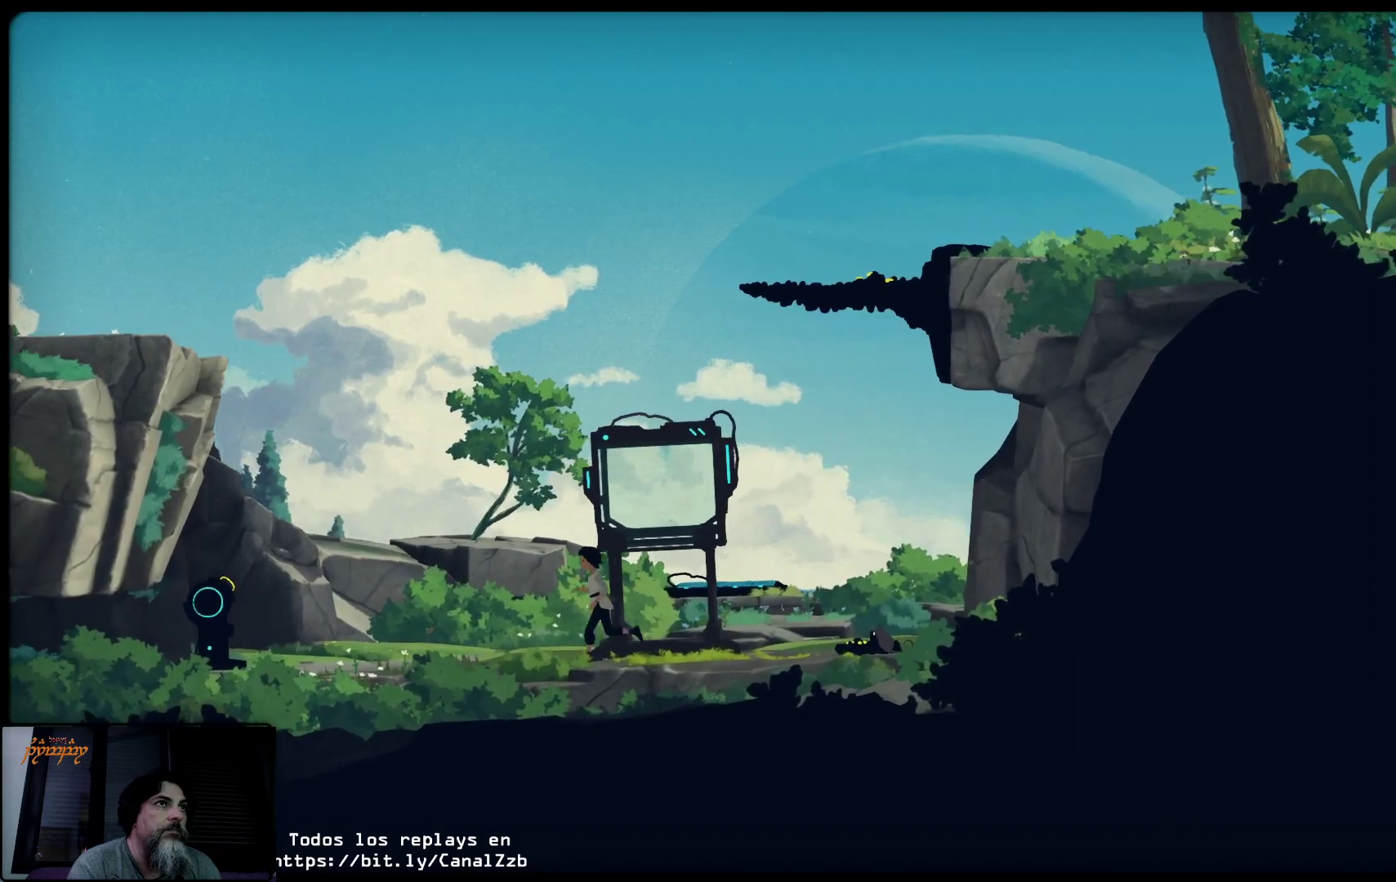
{"buttons": [], "left_stick": "left", "right_stick": "center", "events": []}
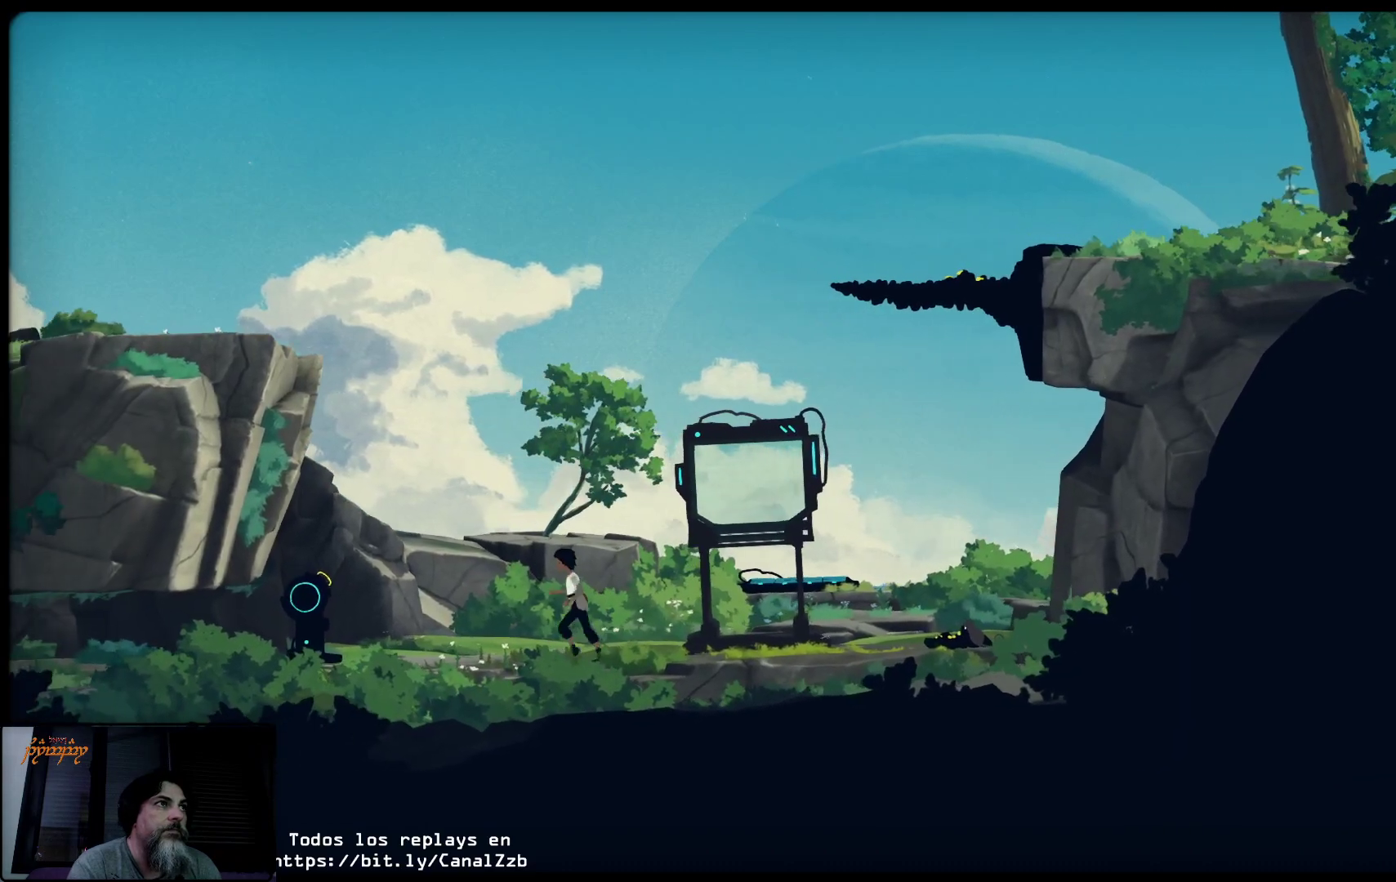
{"buttons": [], "left_stick": "left", "right_stick": "center", "events": []}
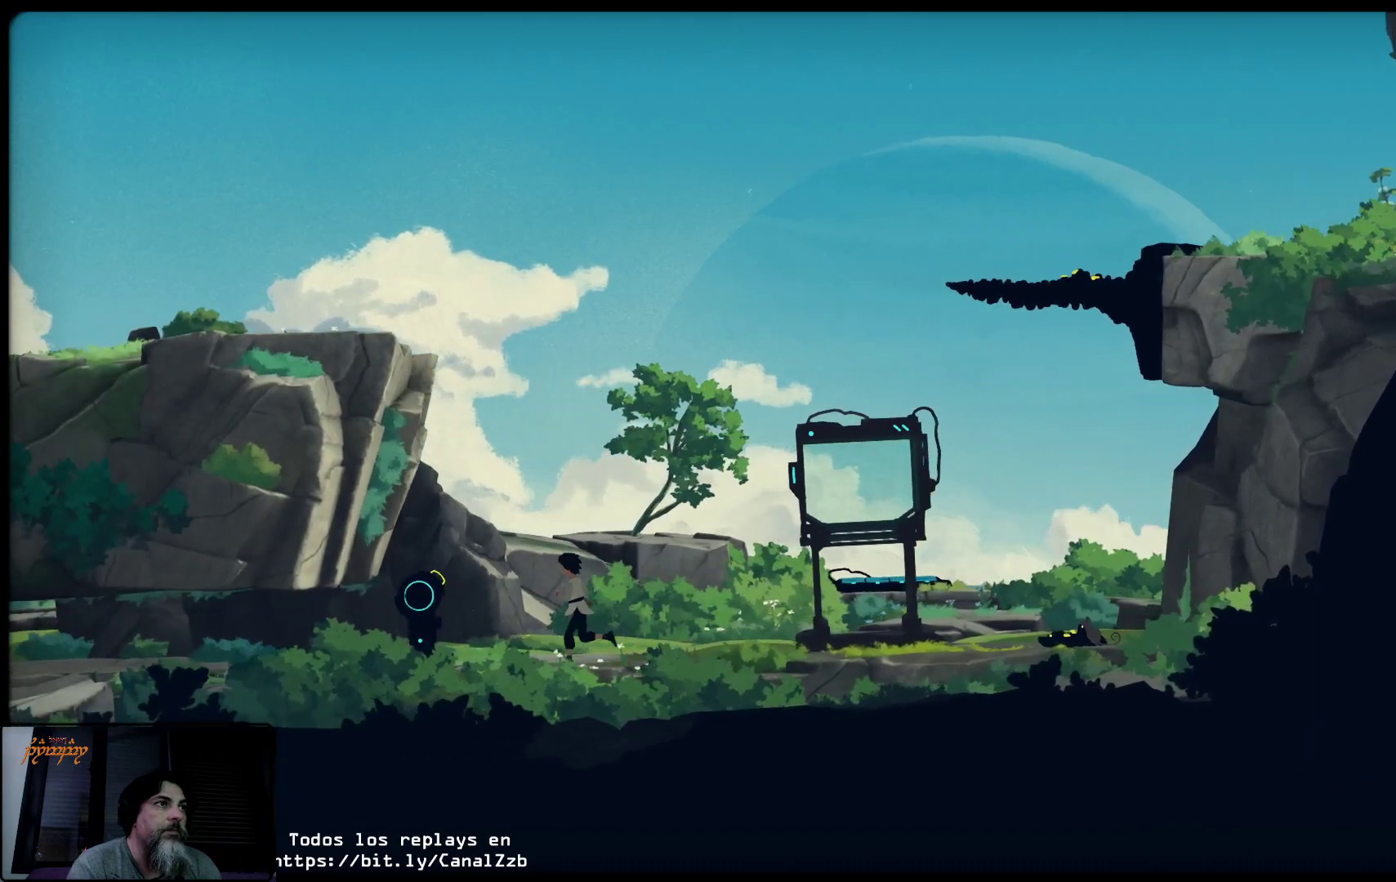
{"buttons": [], "left_stick": "left", "right_stick": "center", "events": []}
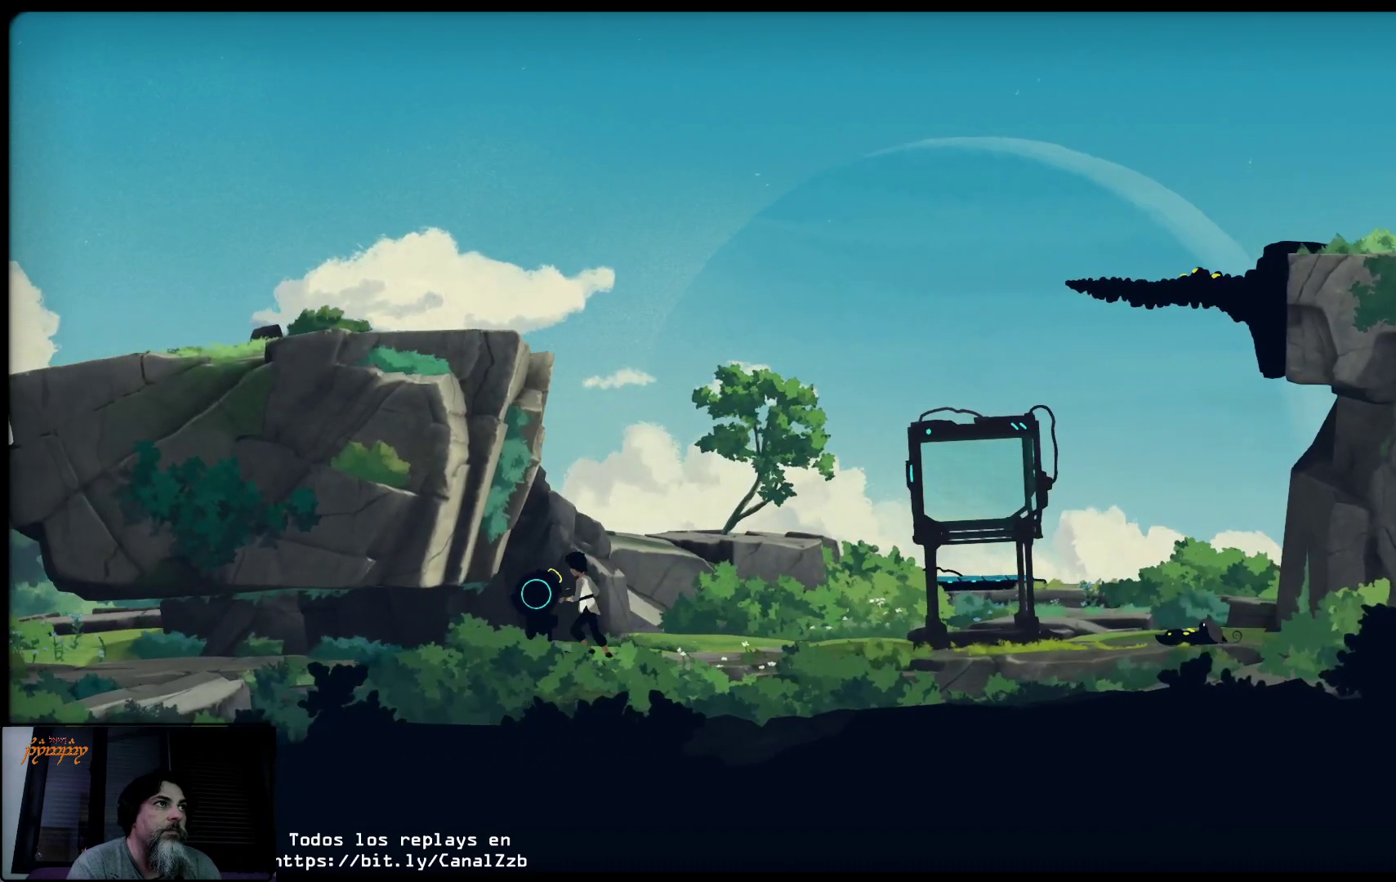
{"buttons": ["X"], "left_stick": "center", "right_stick": "center", "events": [[133, "X", "down"], [200, "left_stick", "center"]]}
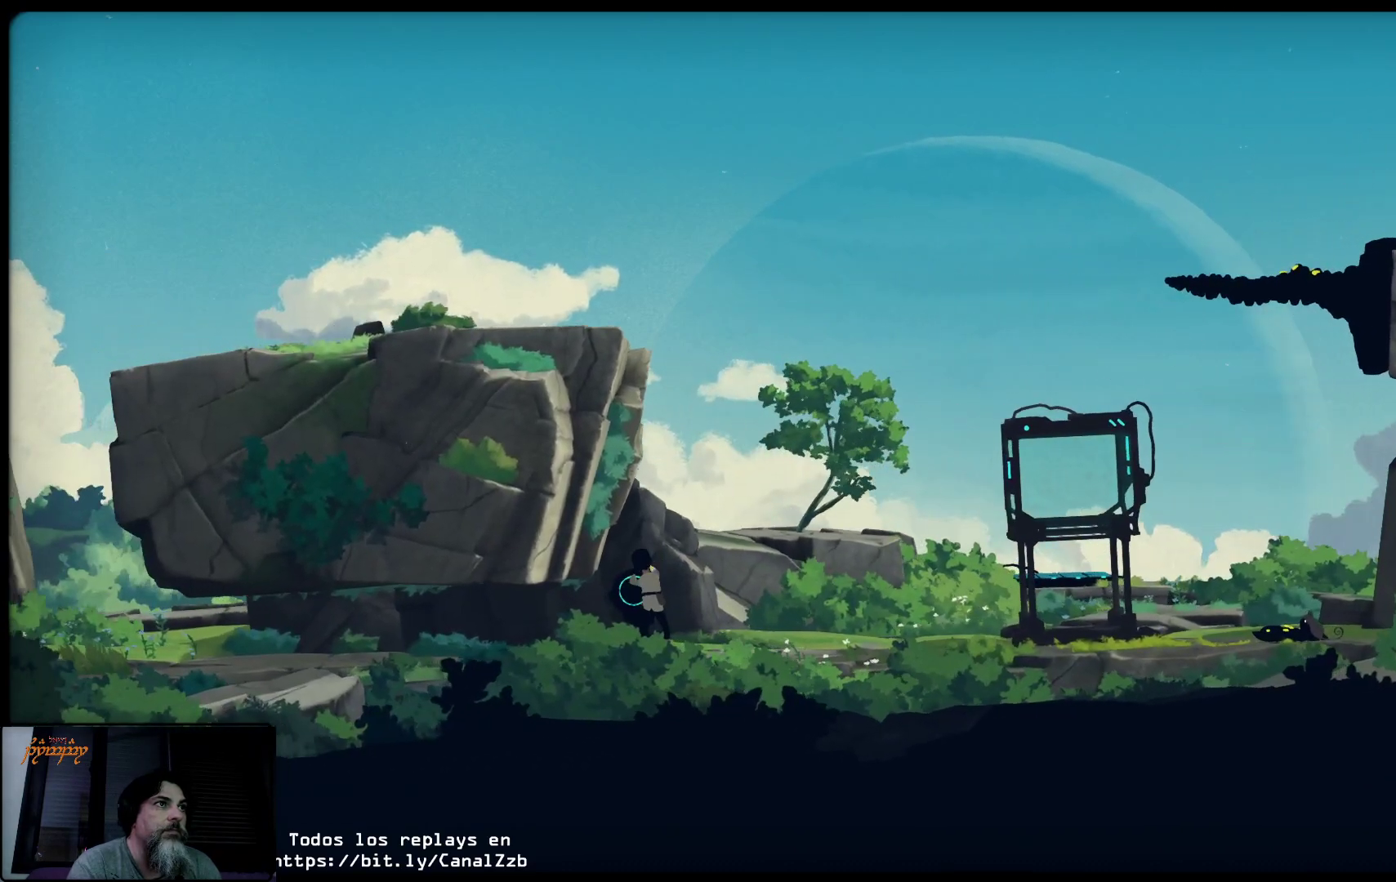
{"buttons": ["X"], "left_stick": "up-left", "right_stick": "center", "events": [[133, "left_stick", "up-left"]]}
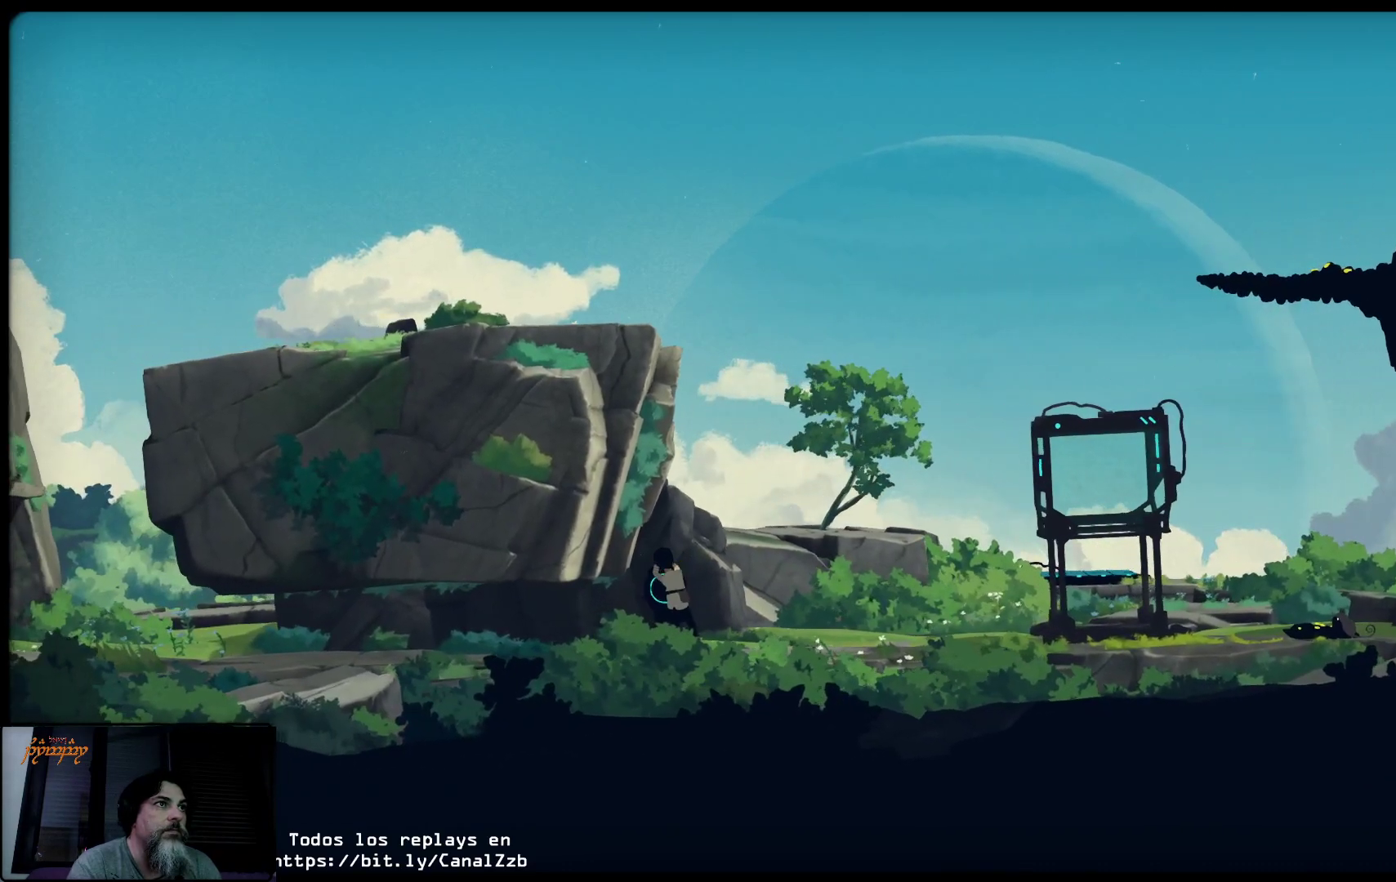
{"buttons": ["X"], "left_stick": "up-right", "right_stick": "center", "events": [[500, "left_stick", "up-right"]]}
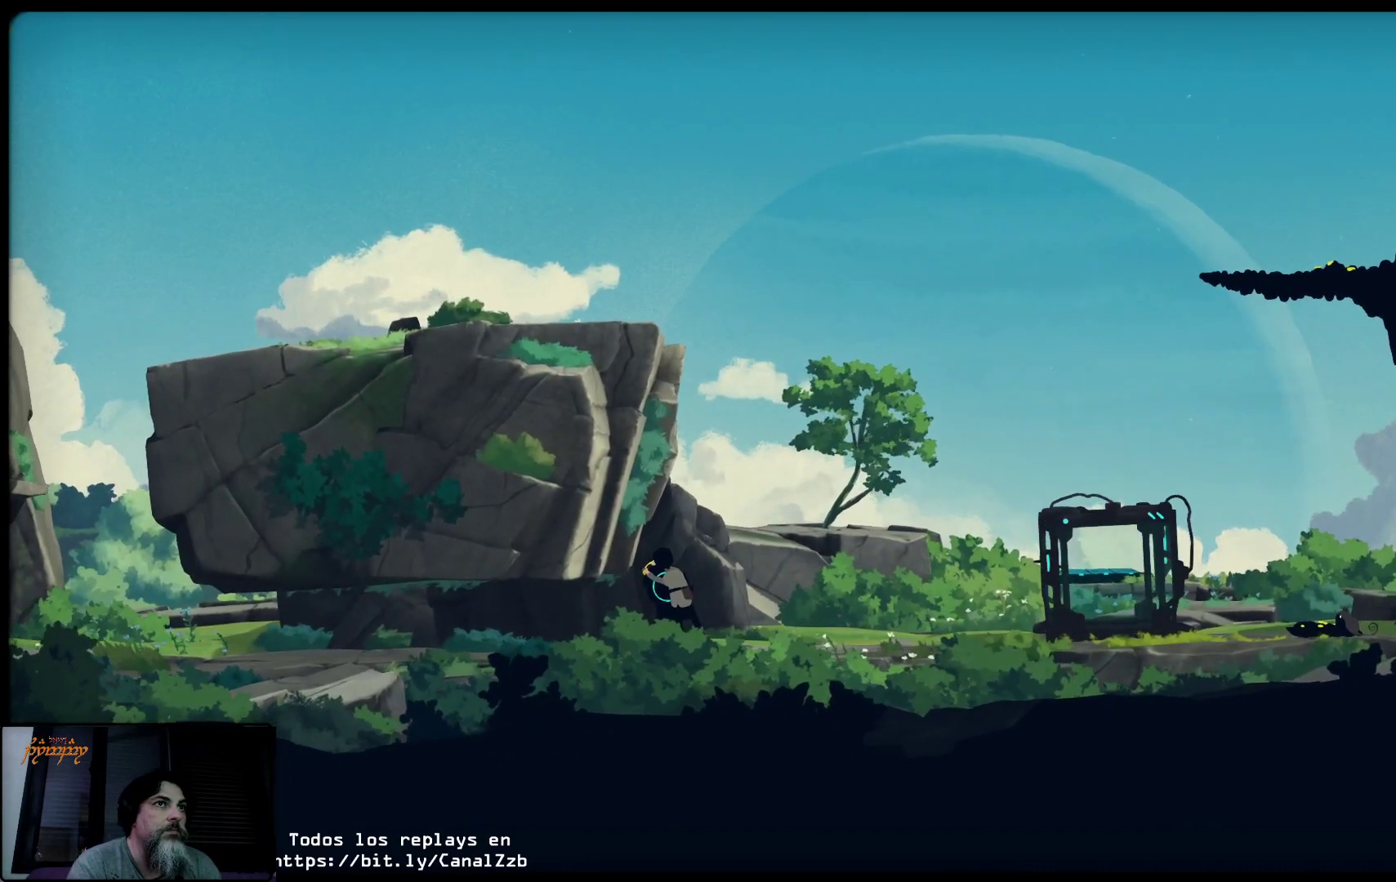
{"buttons": [], "left_stick": "up-right", "right_stick": "center", "events": [[17, "X", "up"]]}
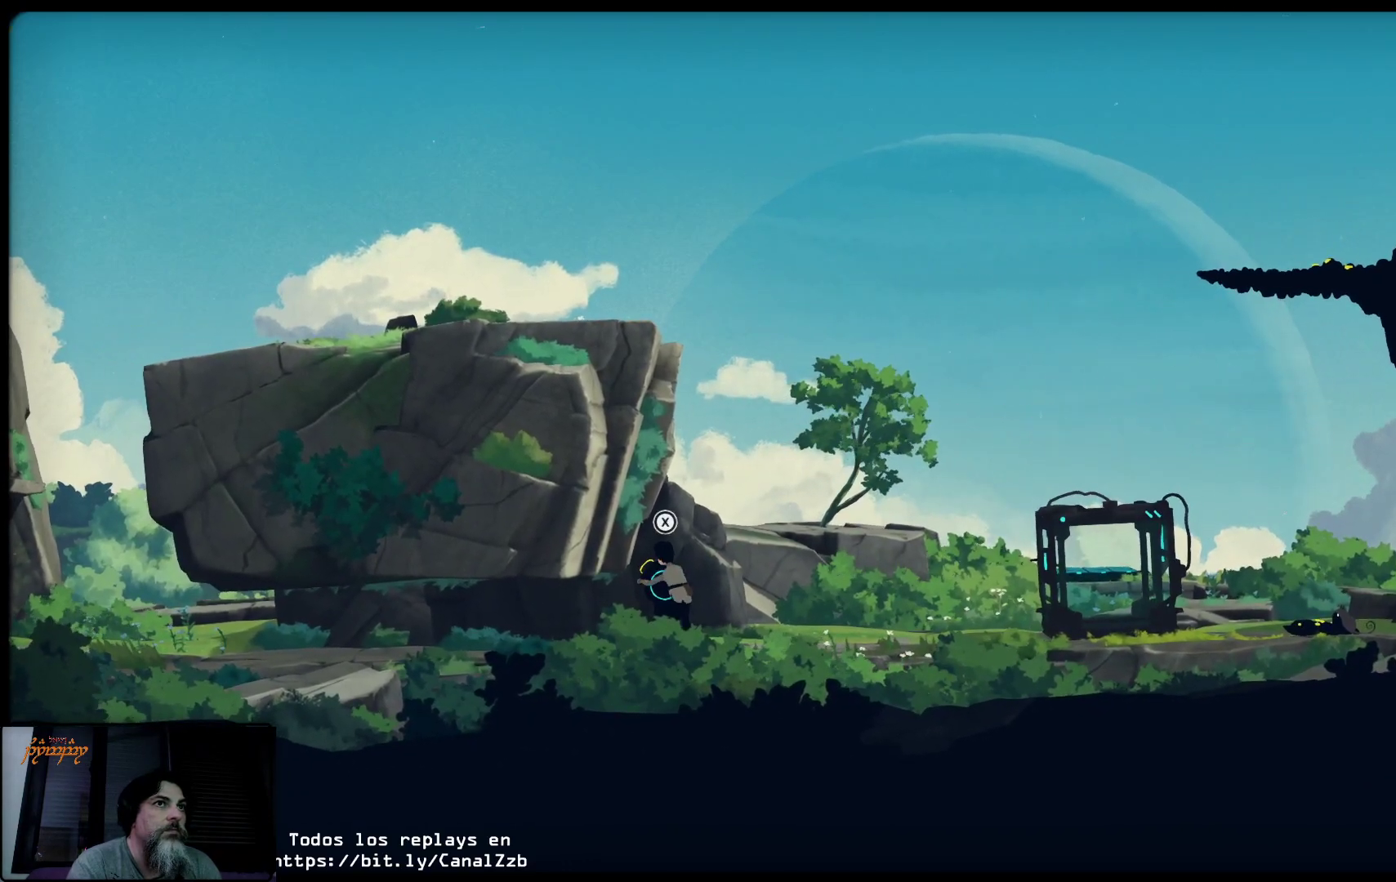
{"buttons": [], "left_stick": "up-right", "right_stick": "center", "events": []}
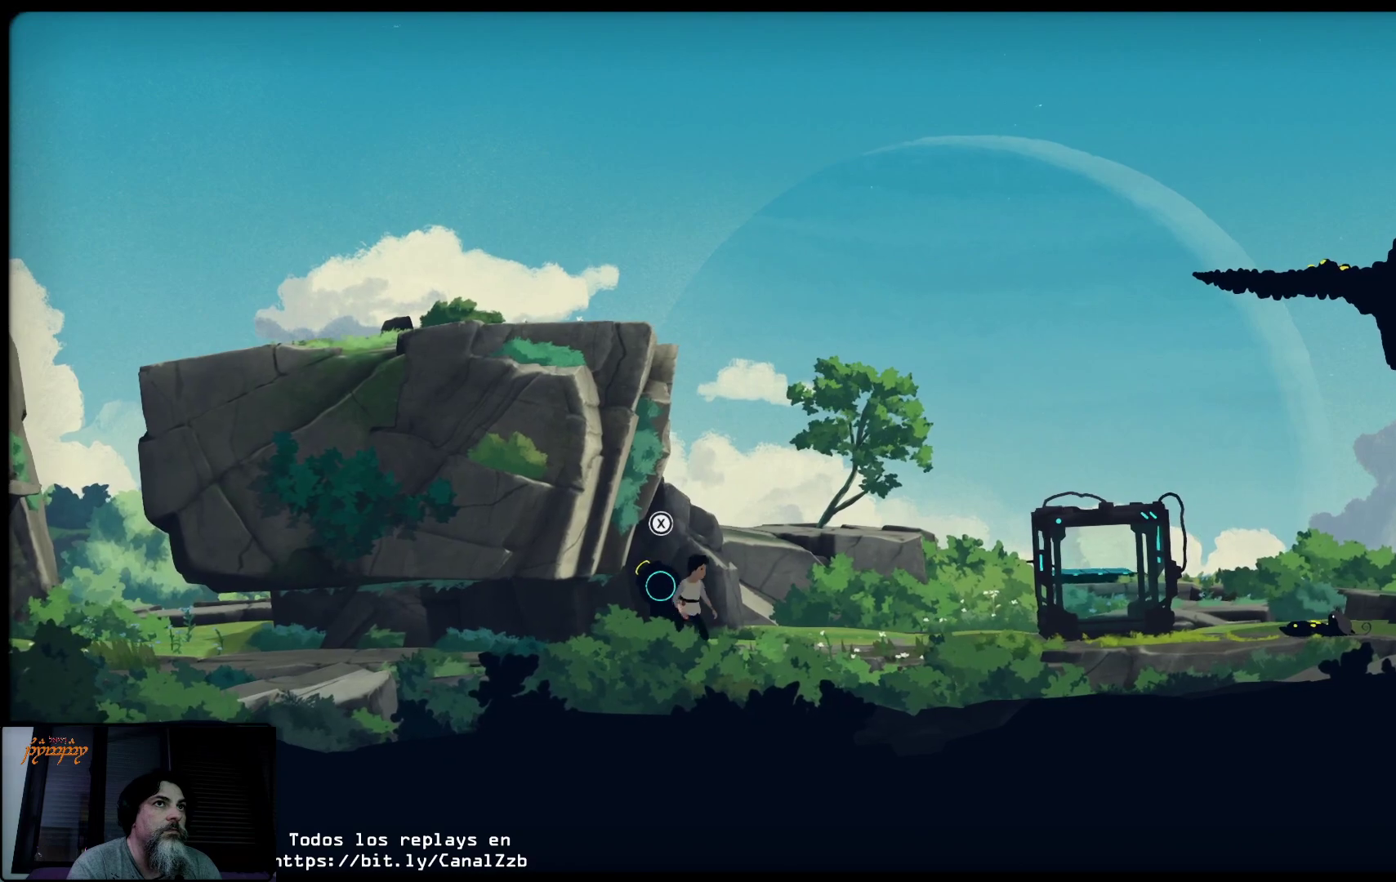
{"buttons": [], "left_stick": "up-right", "right_stick": "center", "events": []}
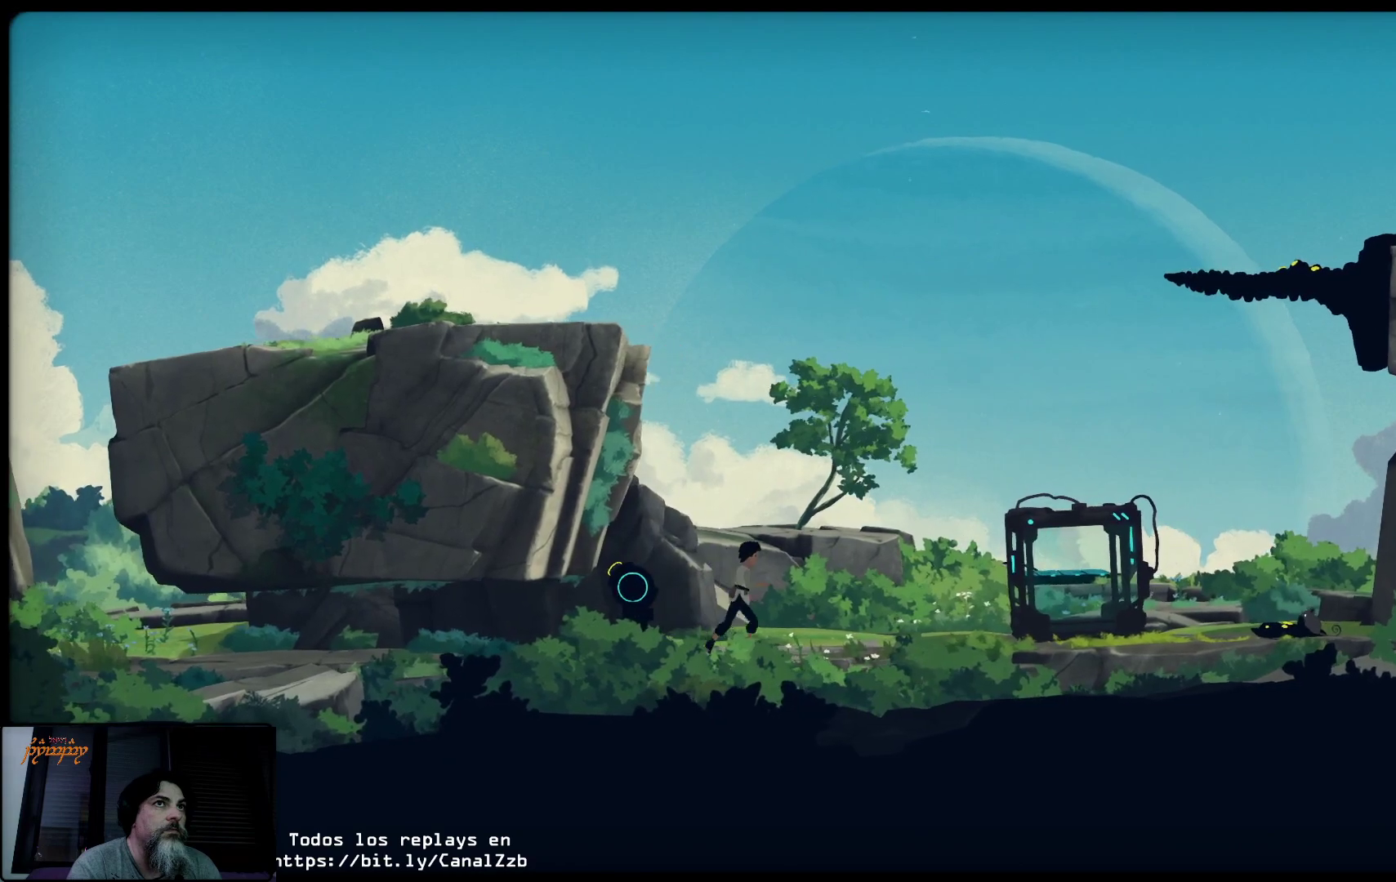
{"buttons": [], "left_stick": "up-right", "right_stick": "center", "events": []}
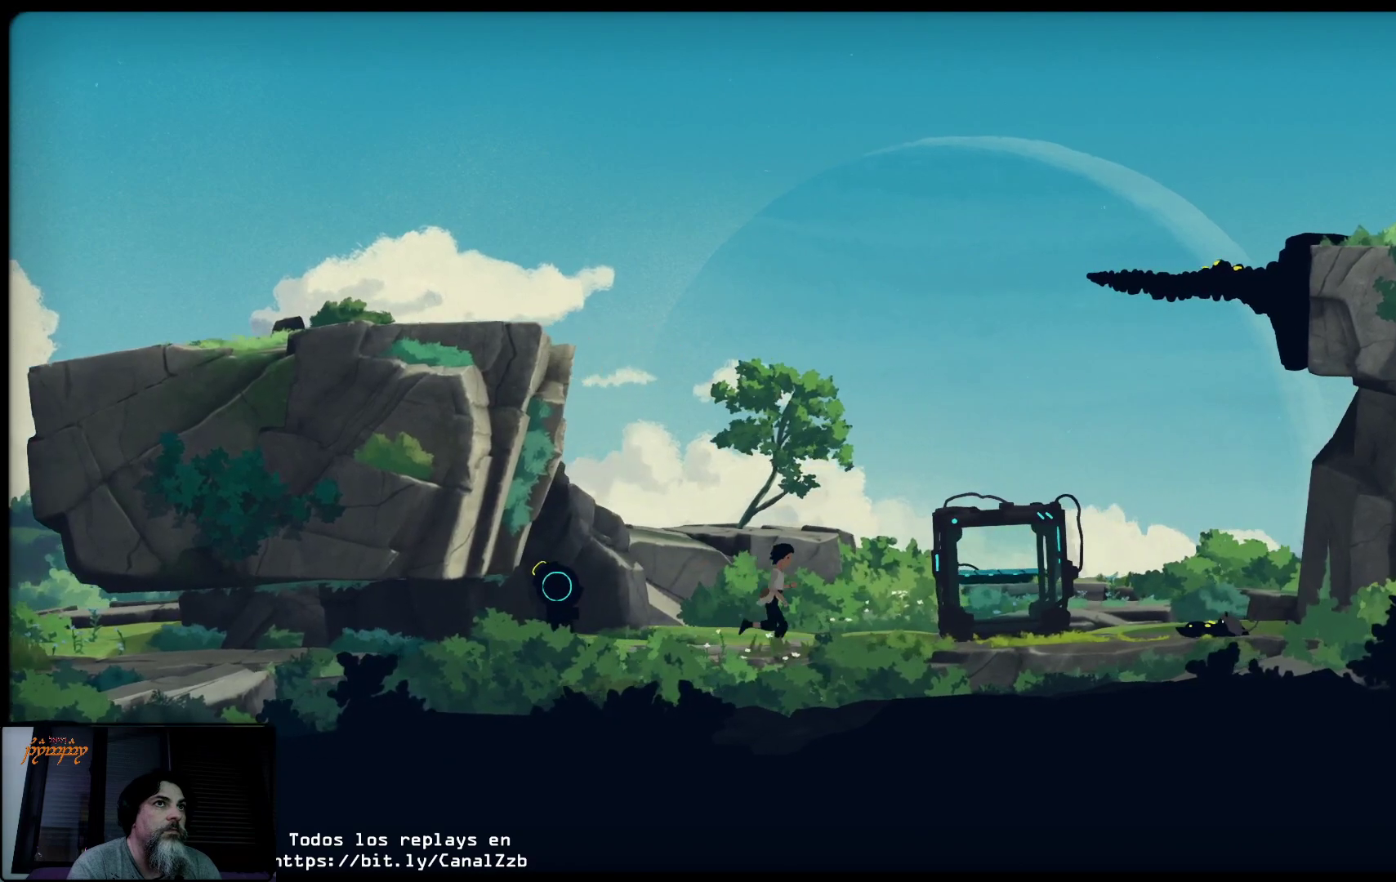
{"buttons": [], "left_stick": "up-right", "right_stick": "center", "events": []}
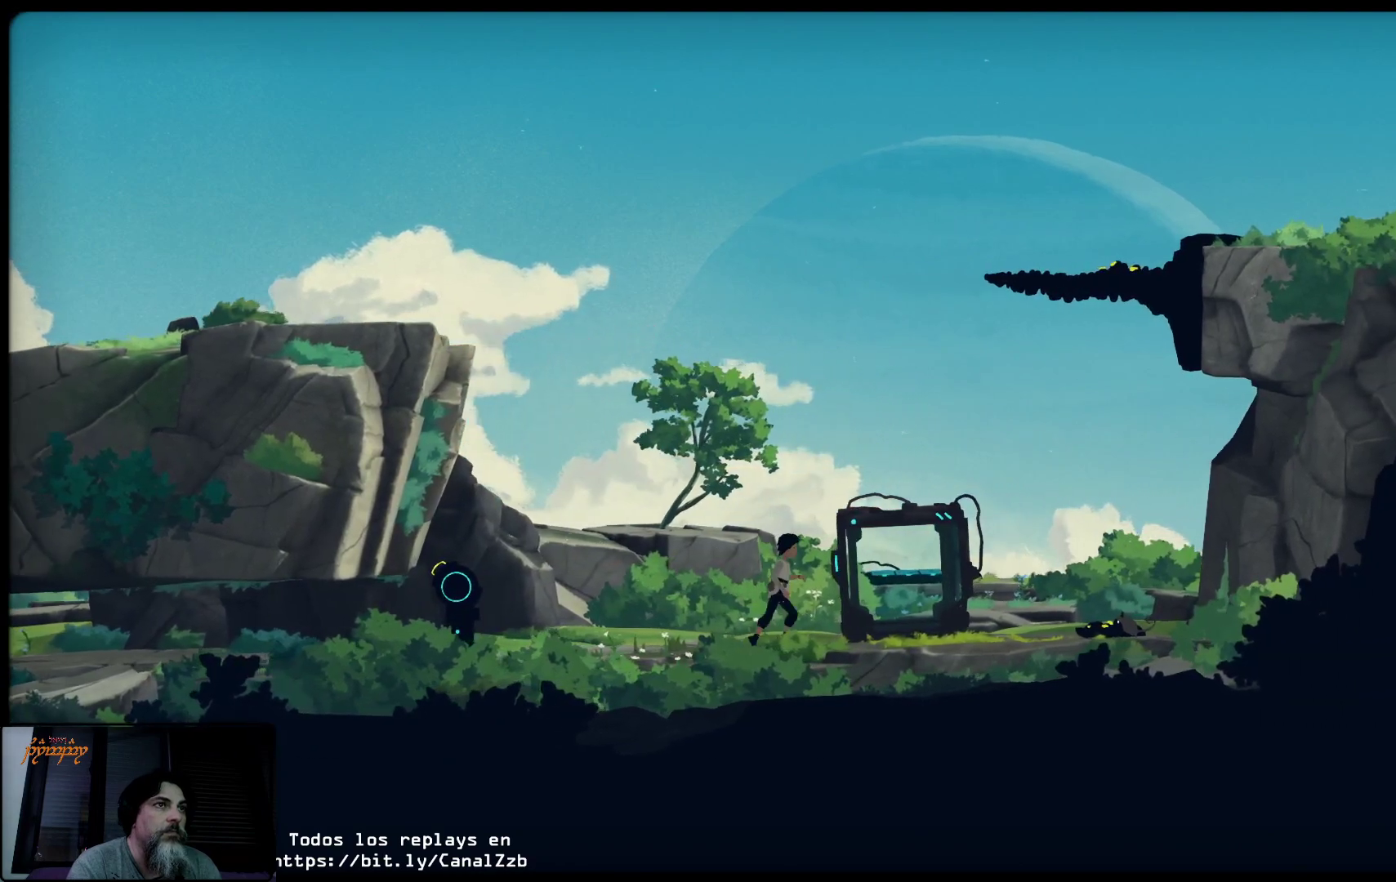
{"buttons": [], "left_stick": "center", "right_stick": "center", "events": [[350, "left_stick", "center"]]}